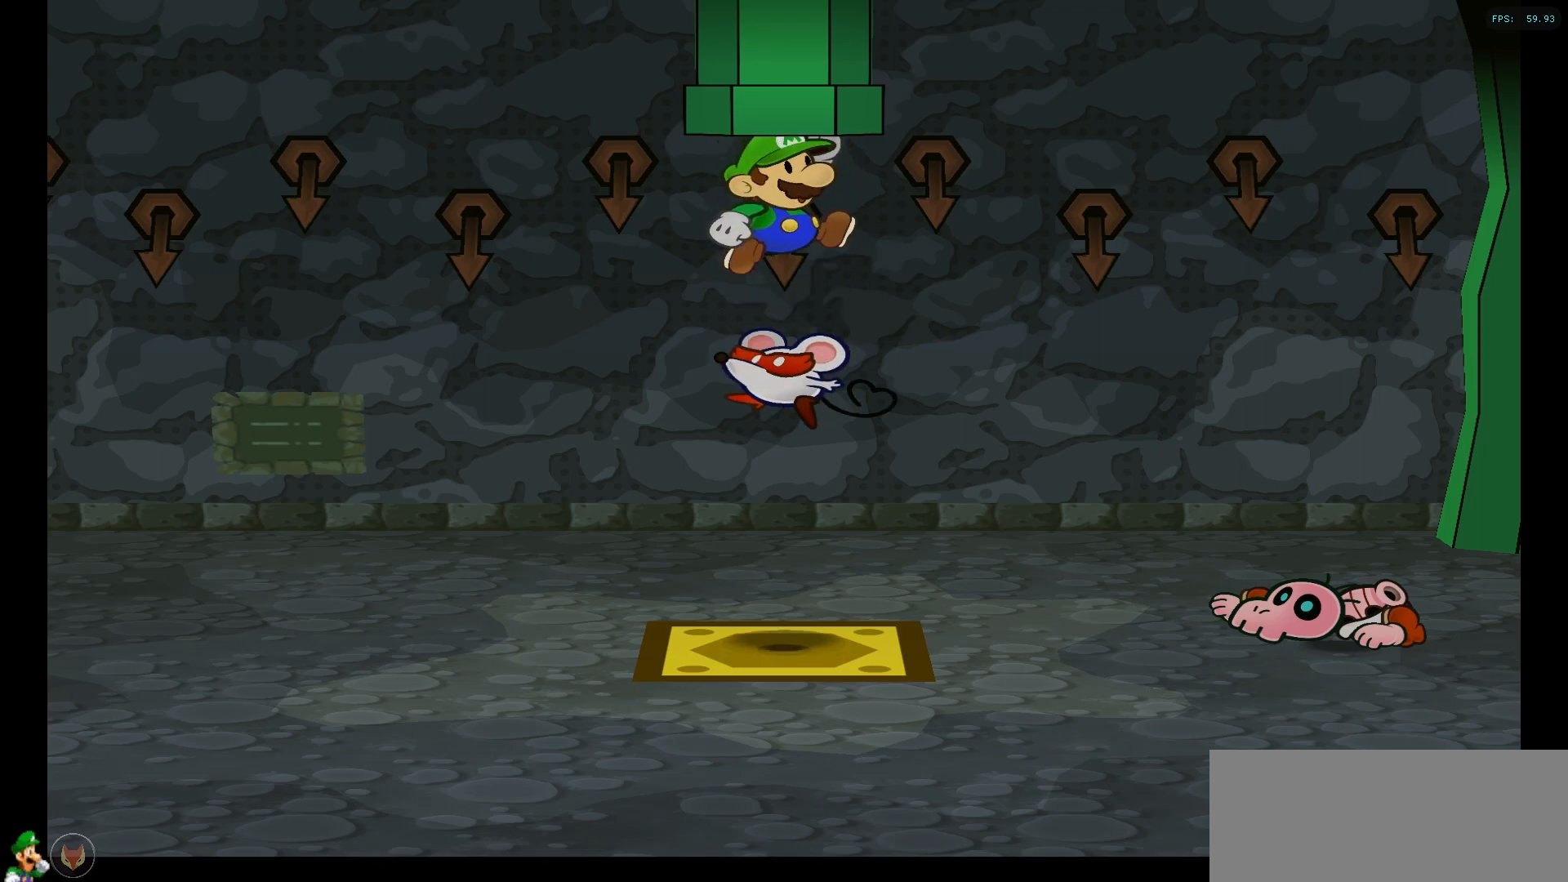
Gameplay with a controller (Nintendo layout); each line is a JSON object with the inputs held at the frame after it. "events" lists button and stick changes between this image and that frame as [ms after this image, input, new state], when the widget could be followed in between. Not read: L3 R3.
{"buttons": ["A"], "left_stick": "right", "right_stick": "center", "events": [[267, "left_stick", "right"], [483, "A", "down"]]}
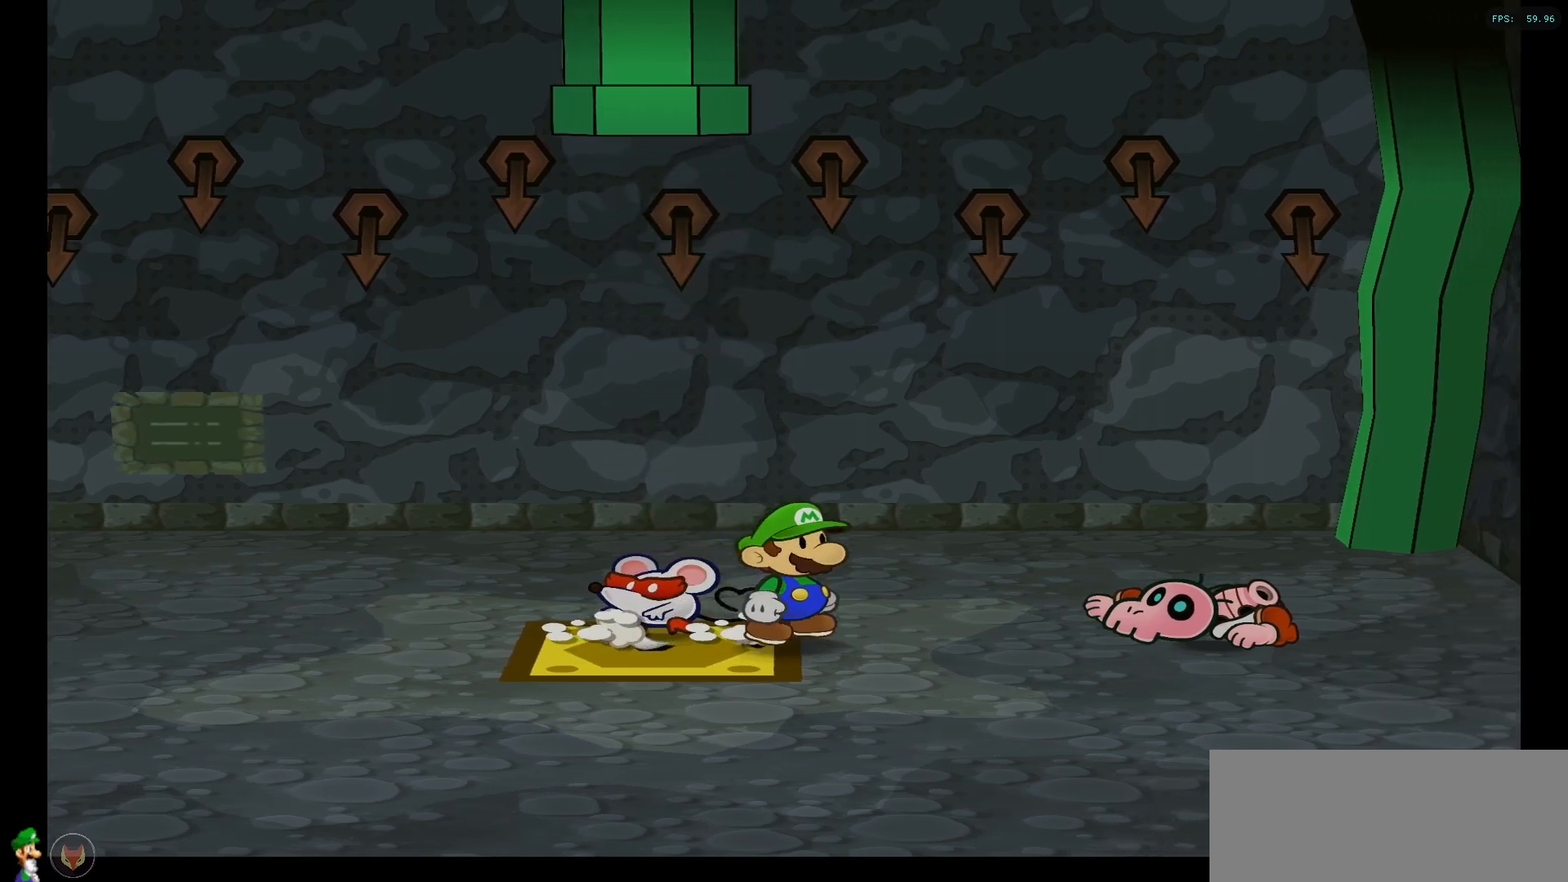
{"buttons": [], "left_stick": "center", "right_stick": "center", "events": [[167, "A", "up"], [317, "A", "down"], [317, "left_stick", "center"], [467, "A", "up"]]}
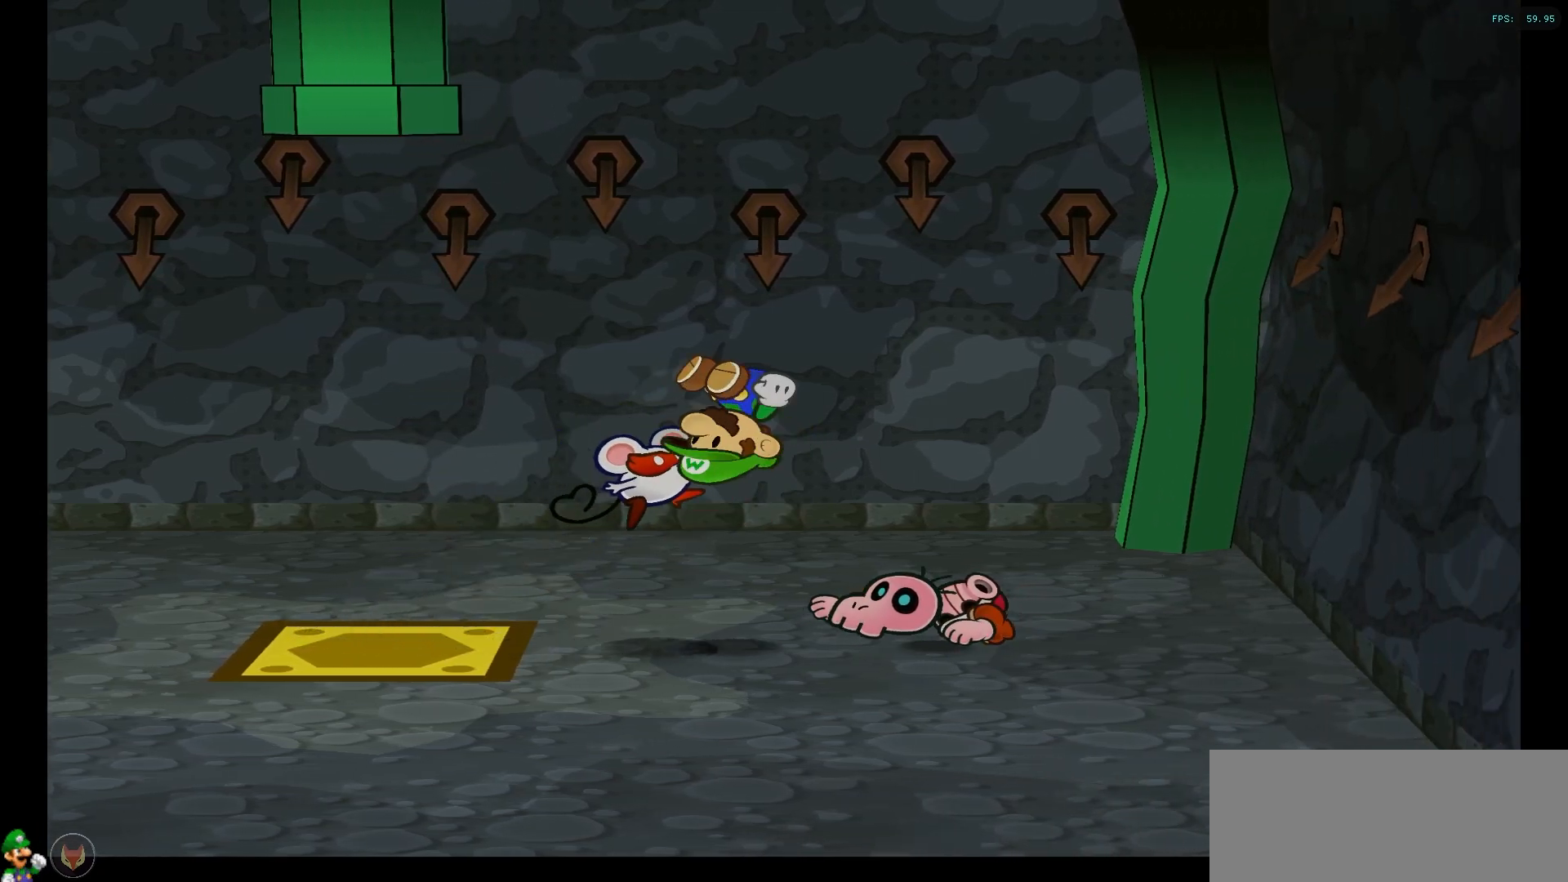
{"buttons": [], "left_stick": "center", "right_stick": "center", "events": []}
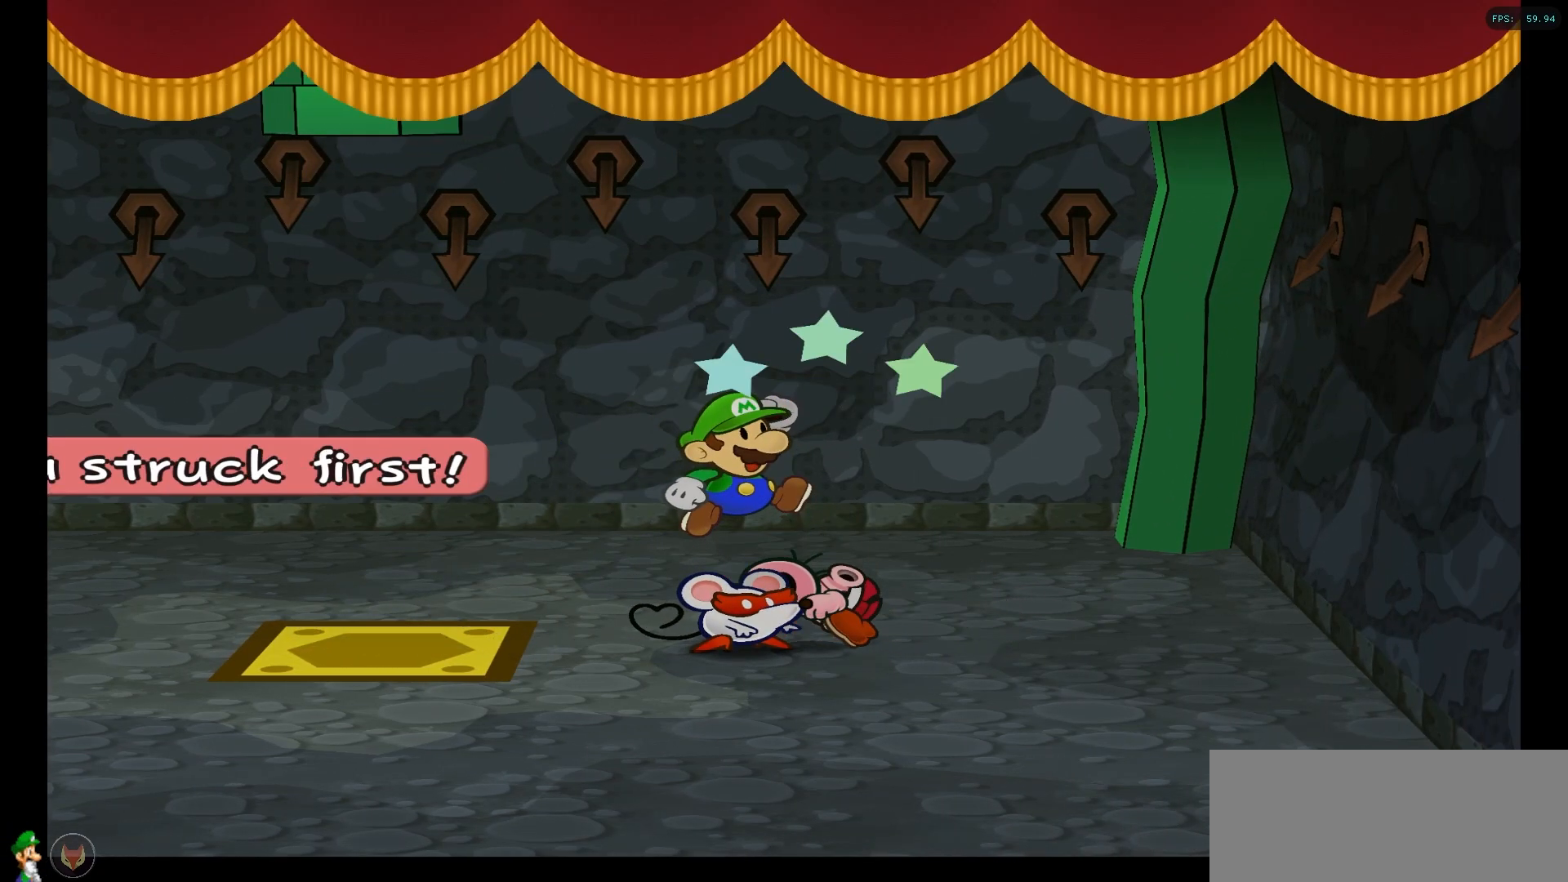
{"buttons": [], "left_stick": "center", "right_stick": "center", "events": []}
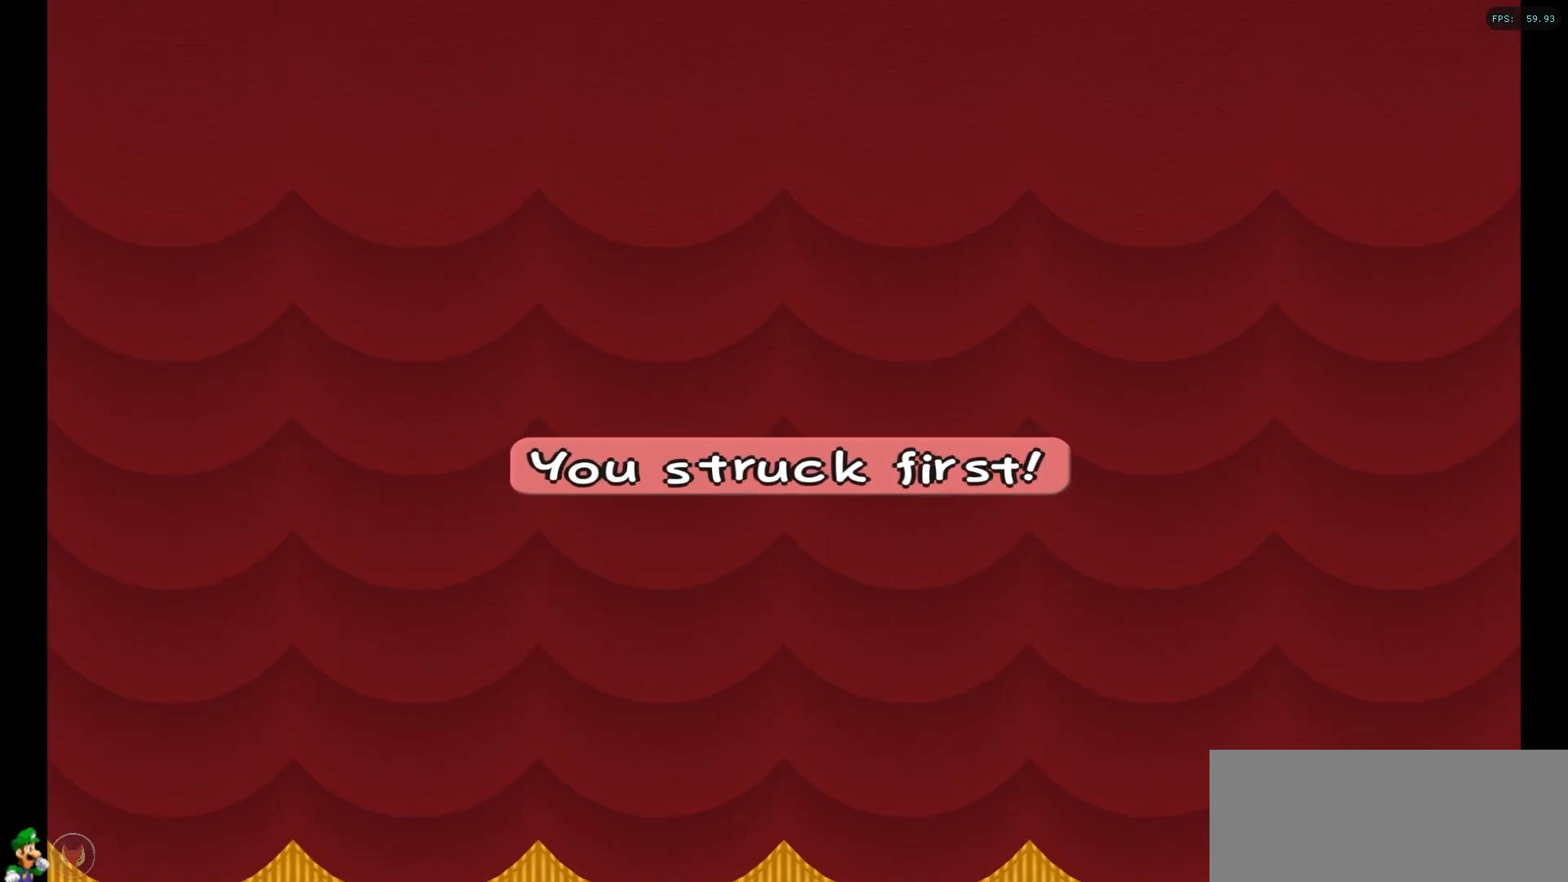
{"buttons": [], "left_stick": "center", "right_stick": "center", "events": []}
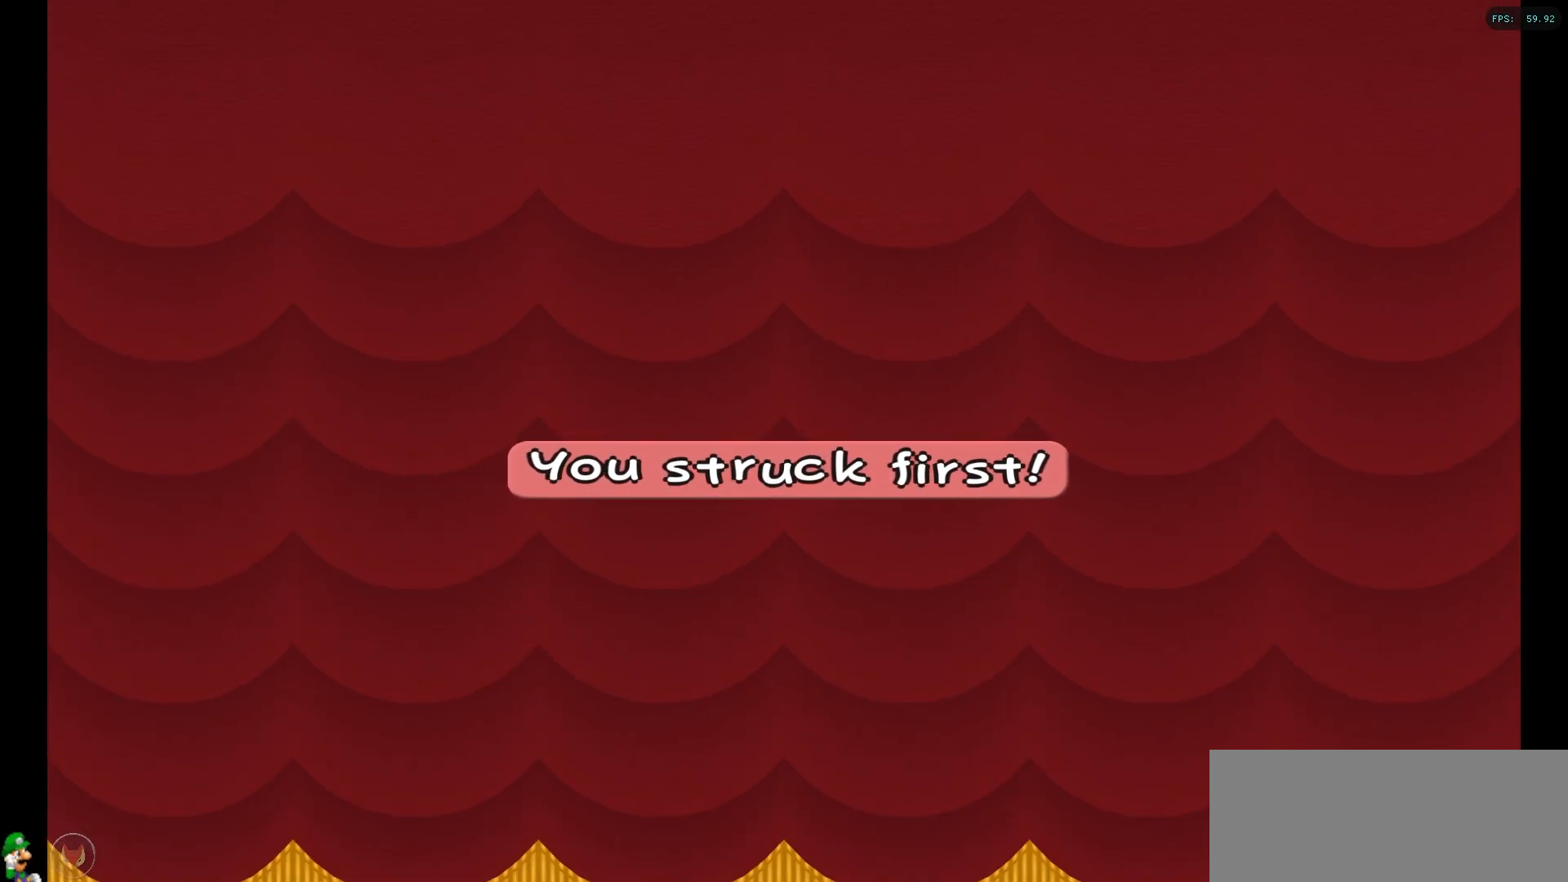
{"buttons": [], "left_stick": "center", "right_stick": "center", "events": []}
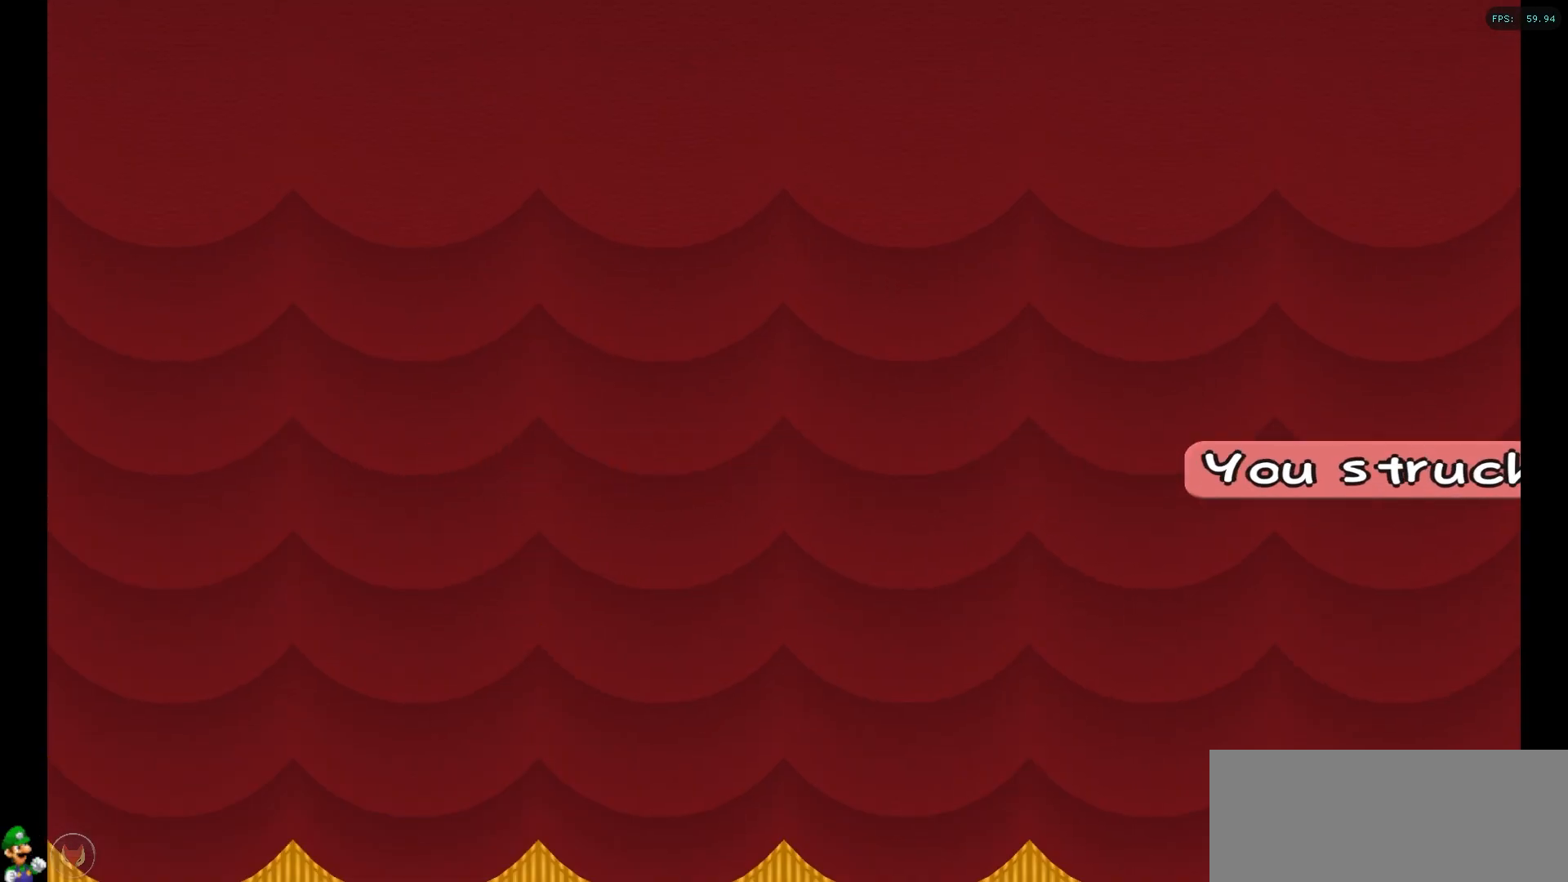
{"buttons": [], "left_stick": "center", "right_stick": "center", "events": []}
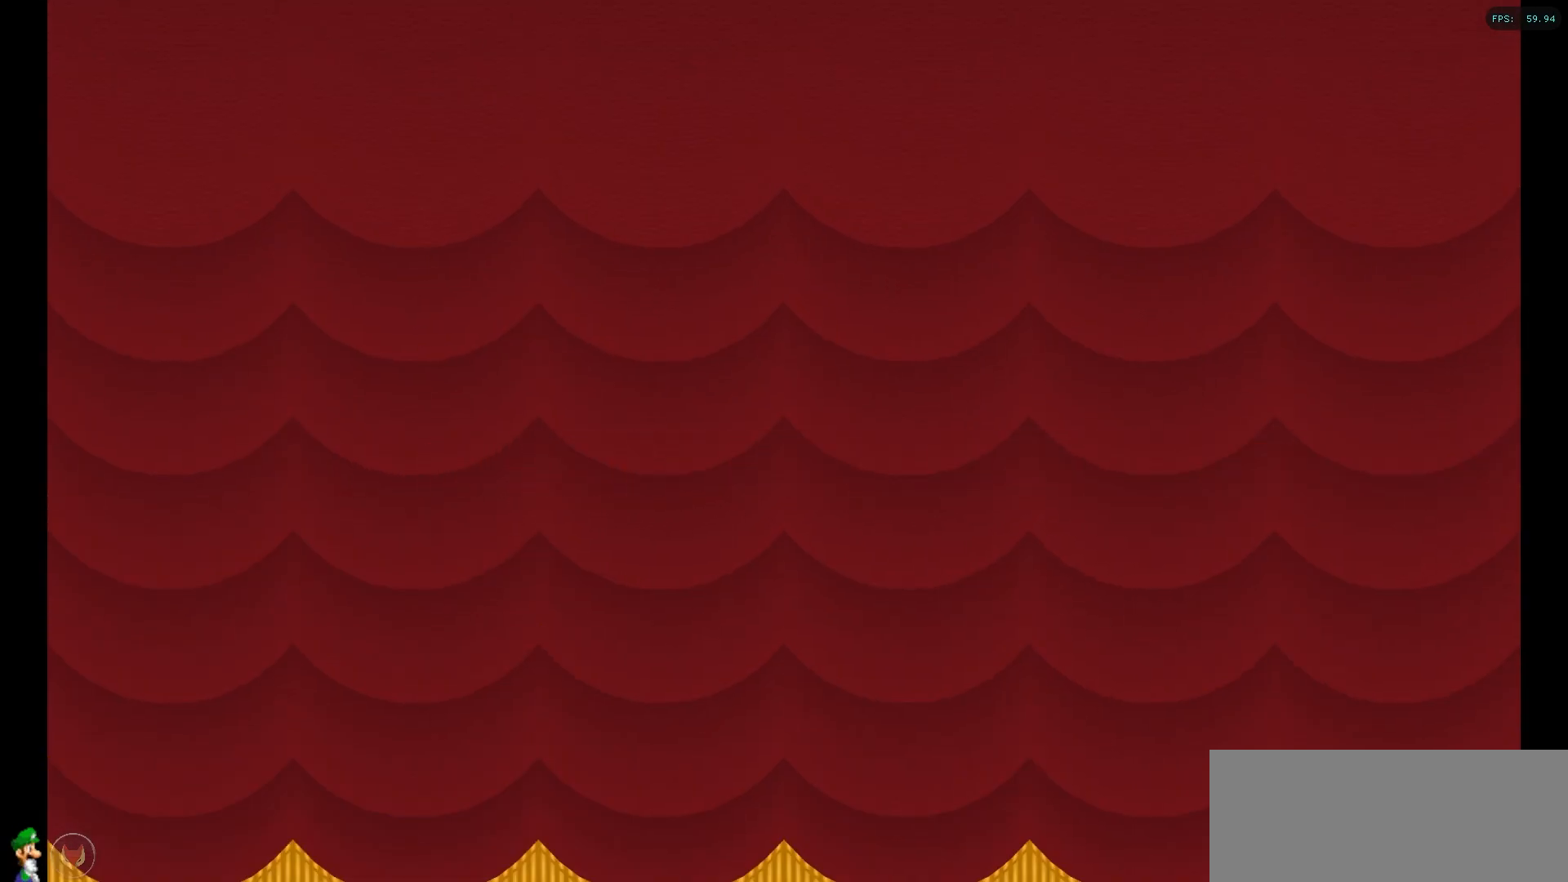
{"buttons": [], "left_stick": "center", "right_stick": "center", "events": []}
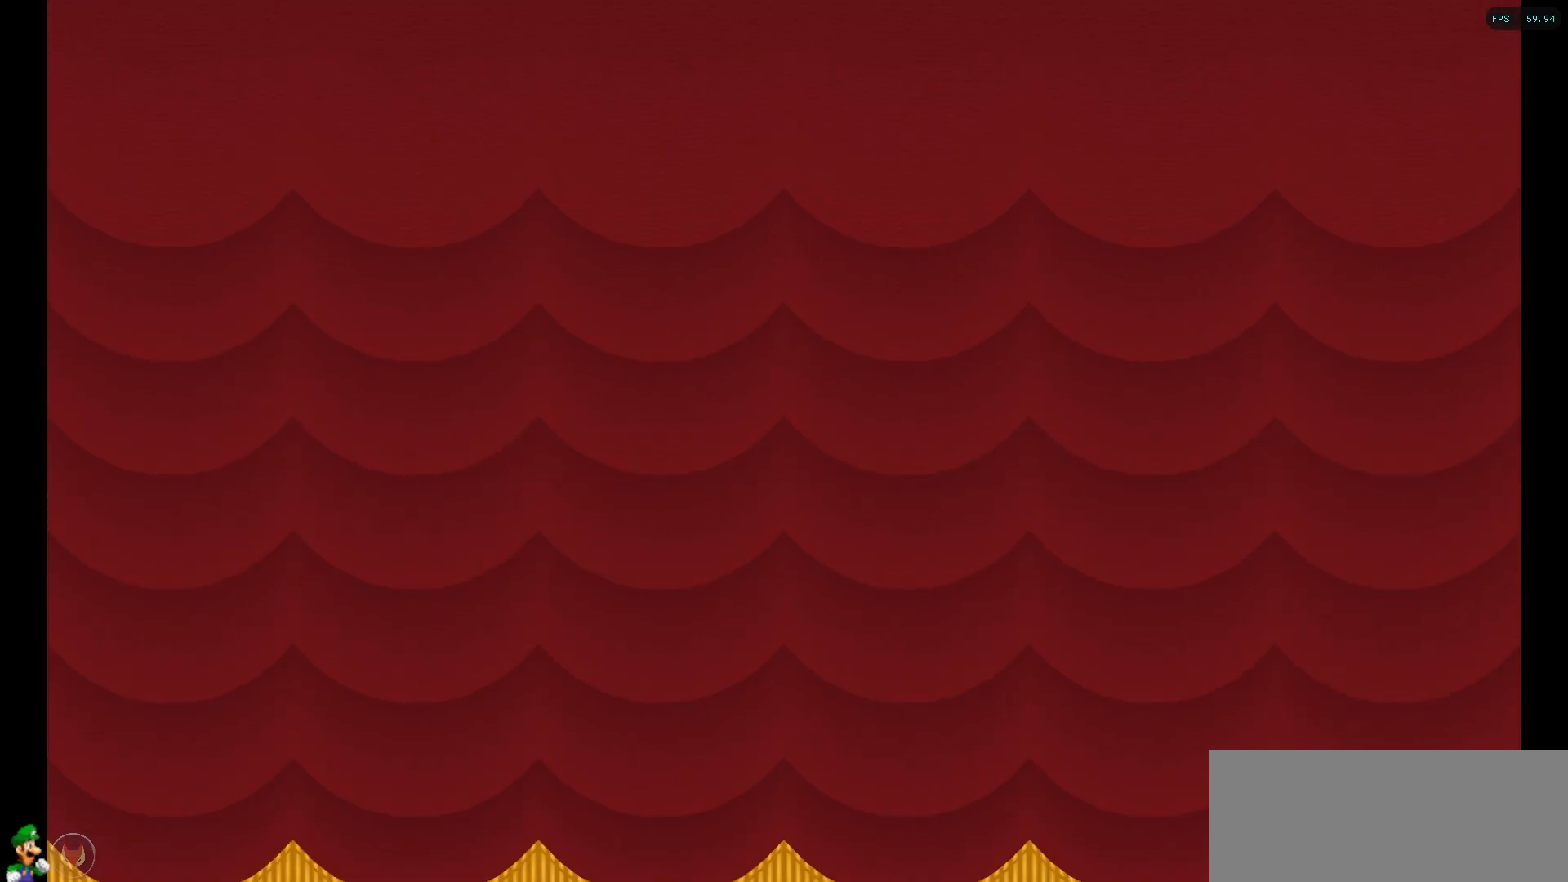
{"buttons": [], "left_stick": "center", "right_stick": "center", "events": []}
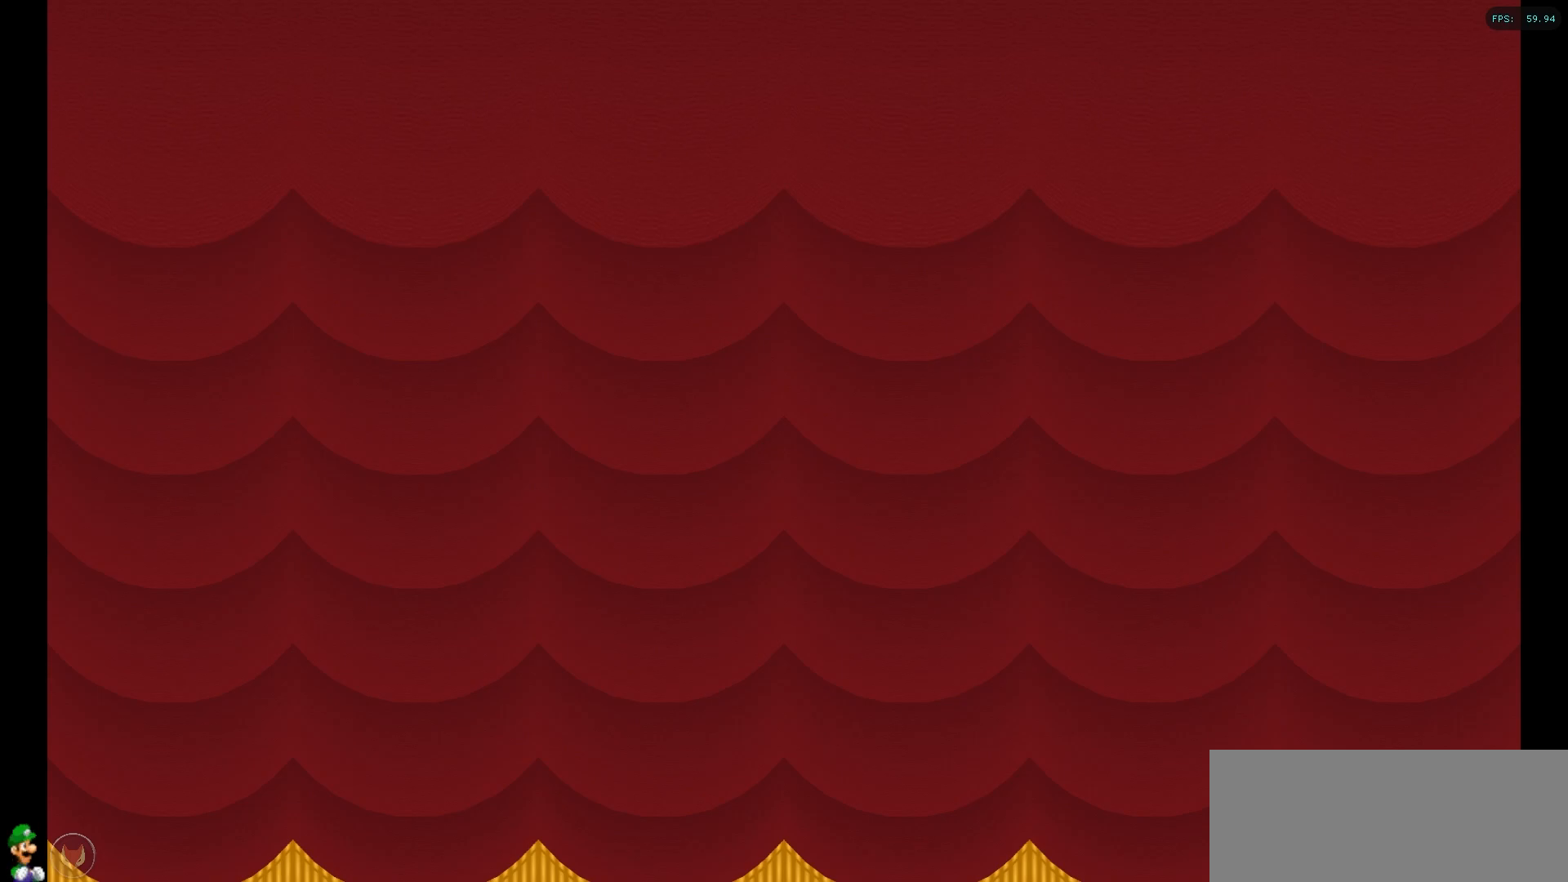
{"buttons": [], "left_stick": "center", "right_stick": "center", "events": []}
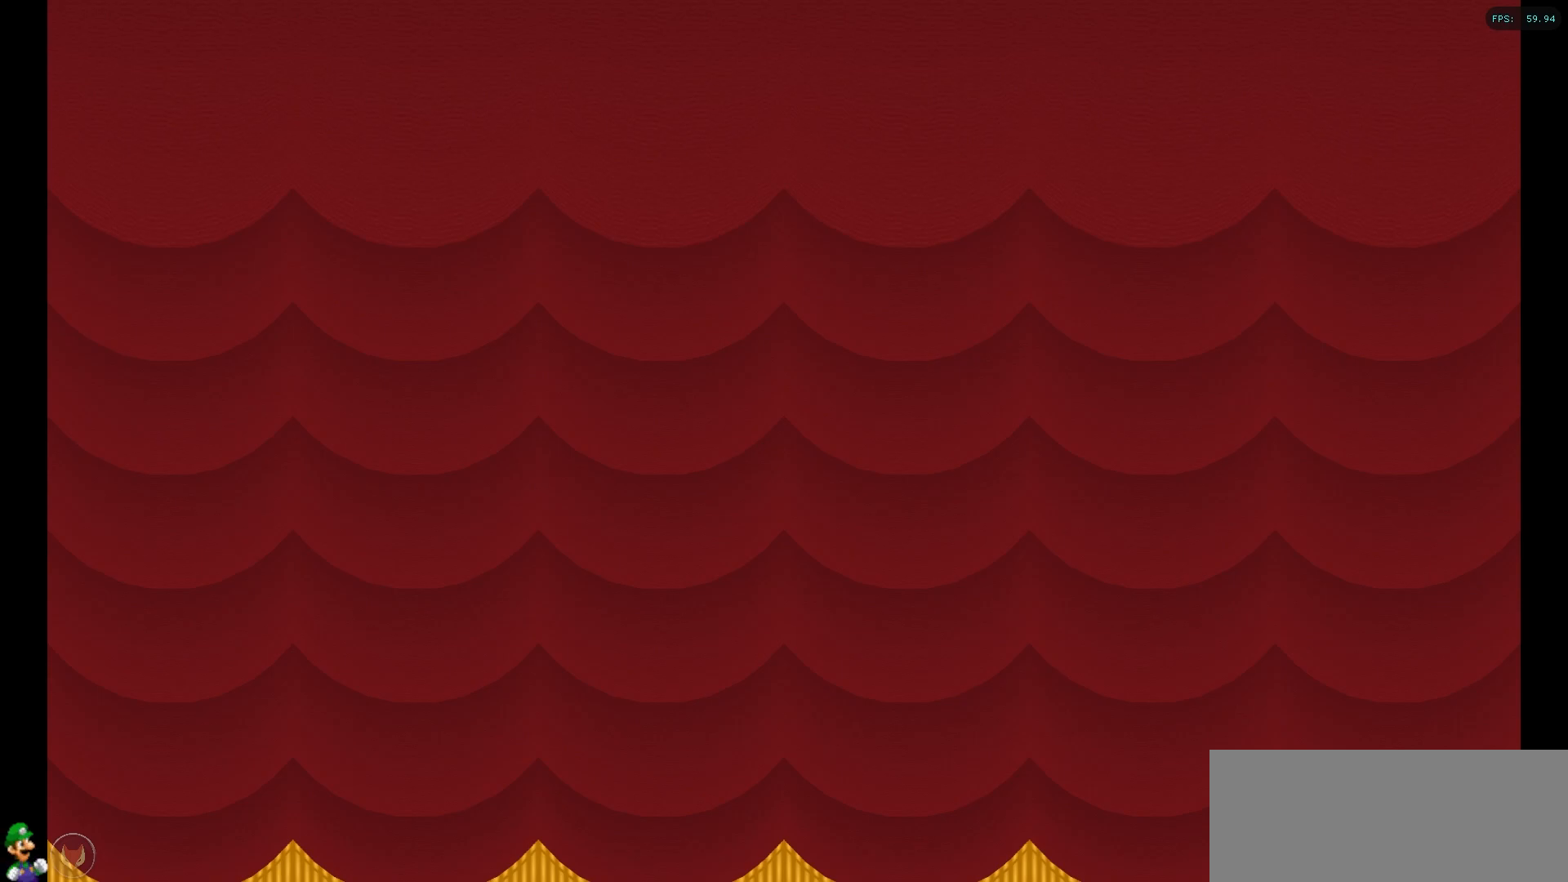
{"buttons": [], "left_stick": "center", "right_stick": "center", "events": []}
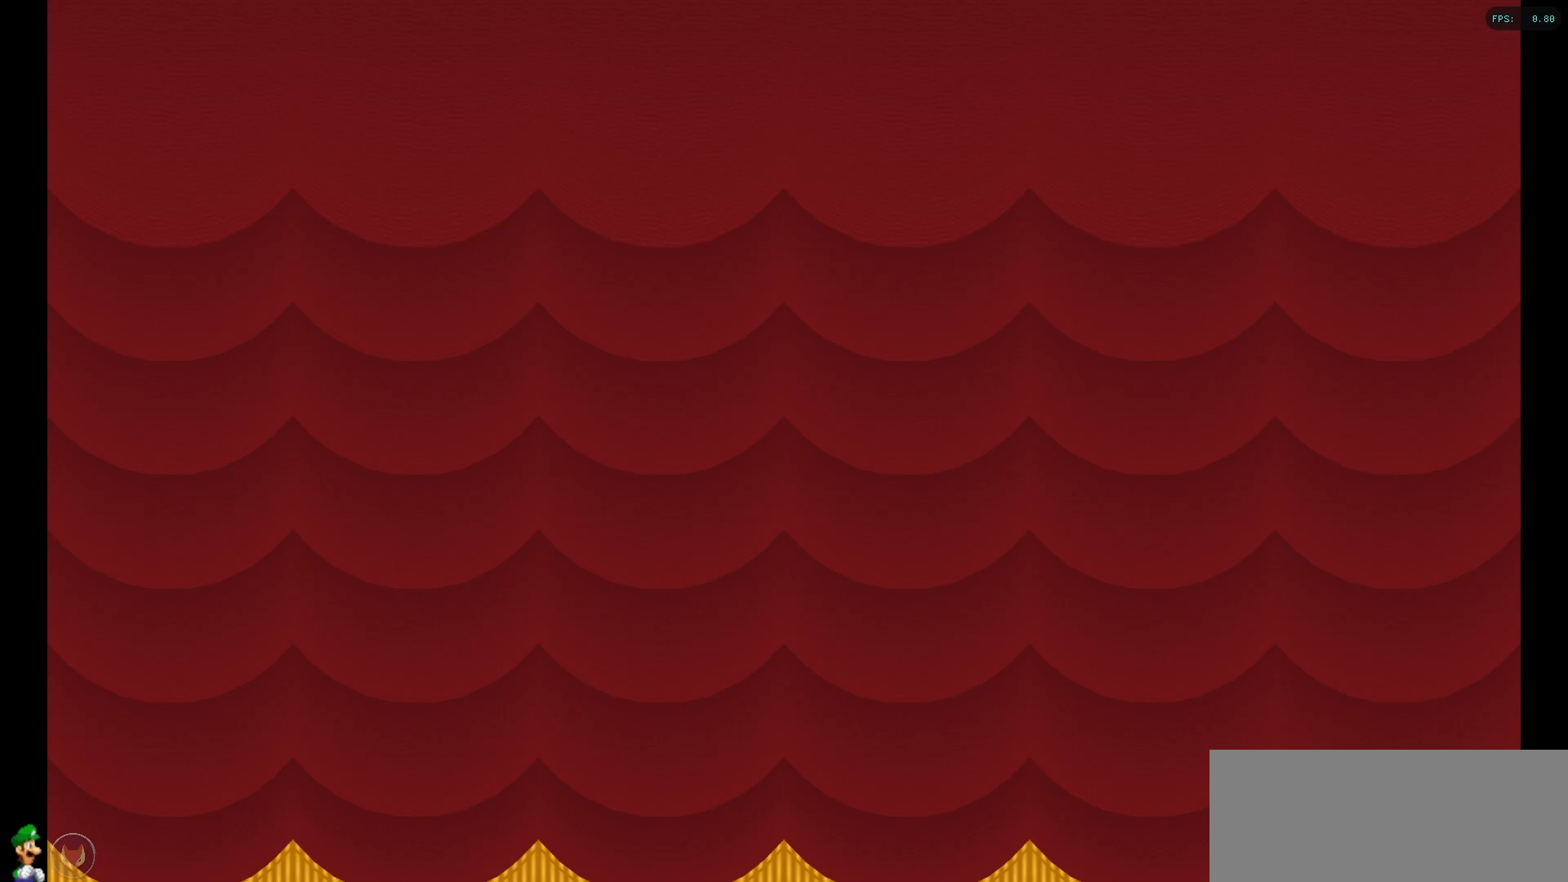
{"buttons": [], "left_stick": "center", "right_stick": "center", "events": []}
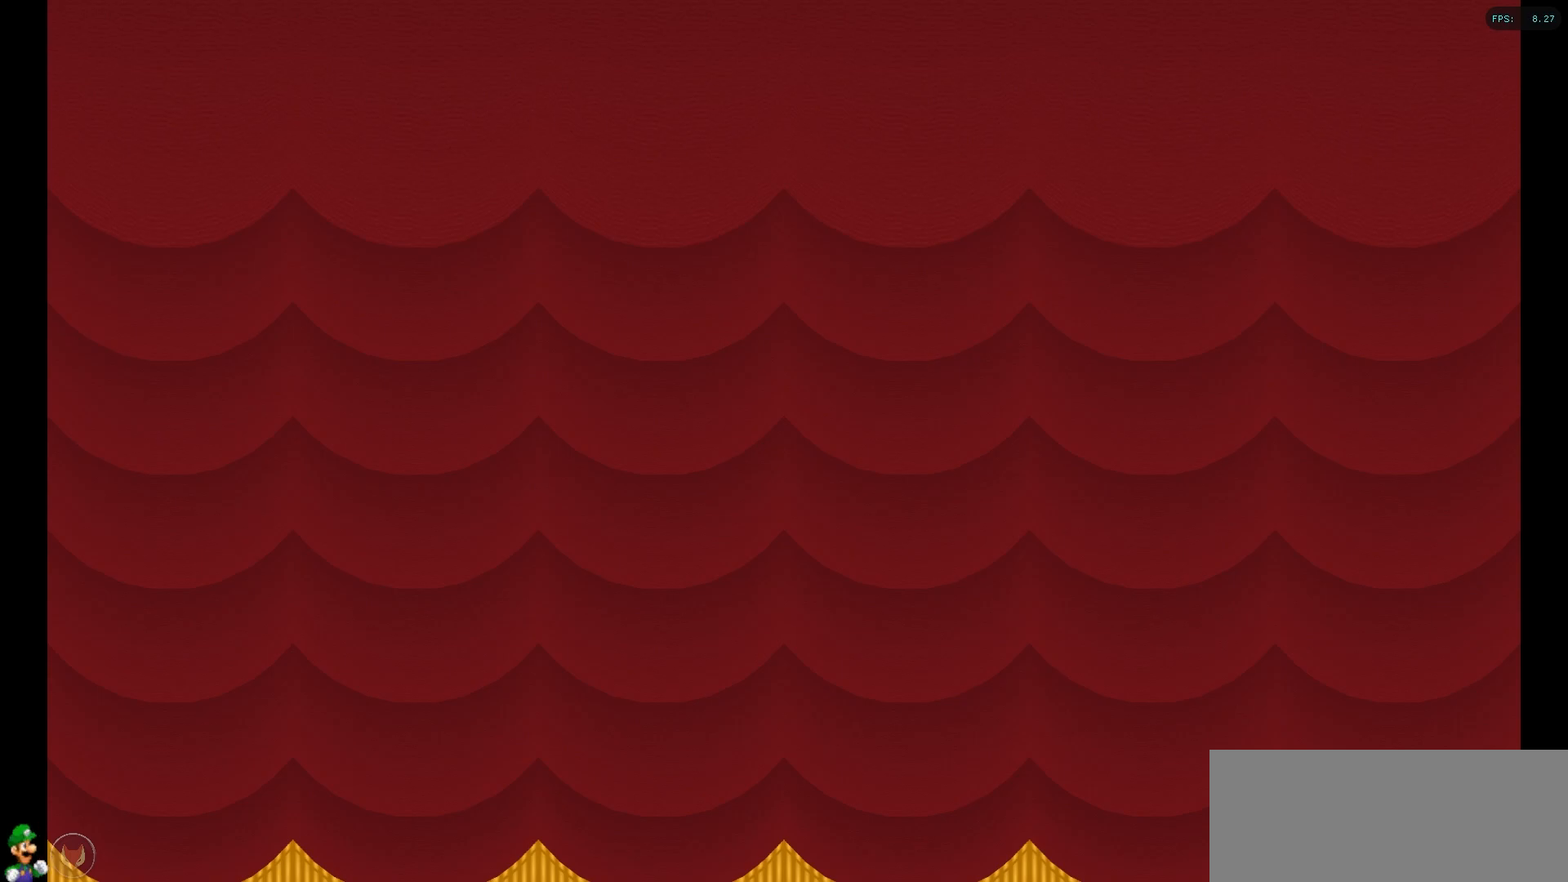
{"buttons": [], "left_stick": "center", "right_stick": "center", "events": [[283, "DPAD_DOWN", "down"], [283, "Y", "down"], [333, "DPAD_DOWN", "up"], [350, "Y", "up"]]}
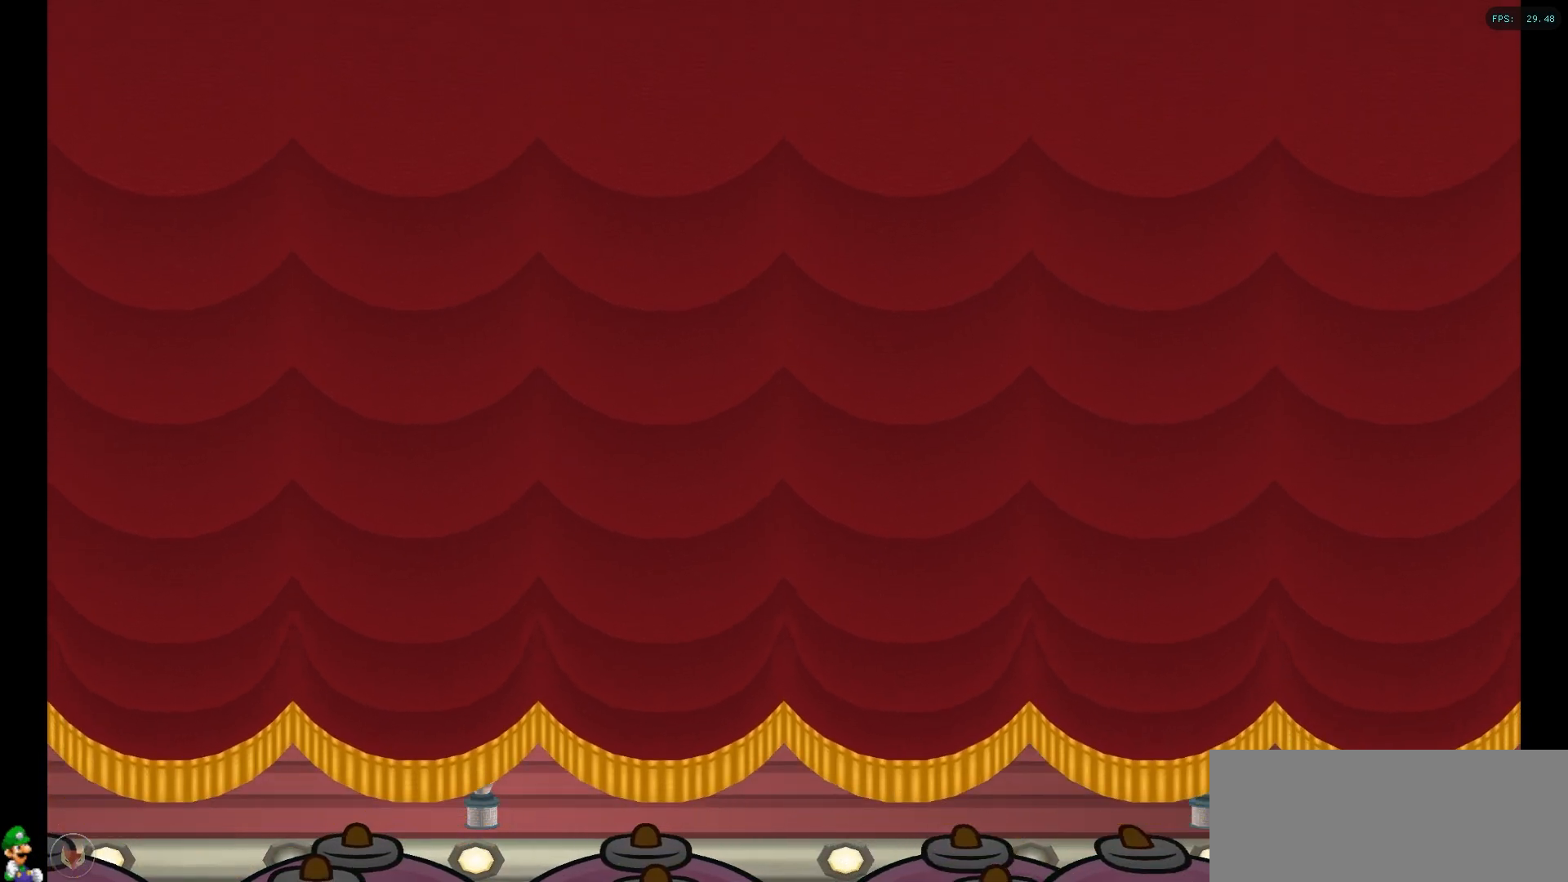
{"buttons": [], "left_stick": "center", "right_stick": "center", "events": []}
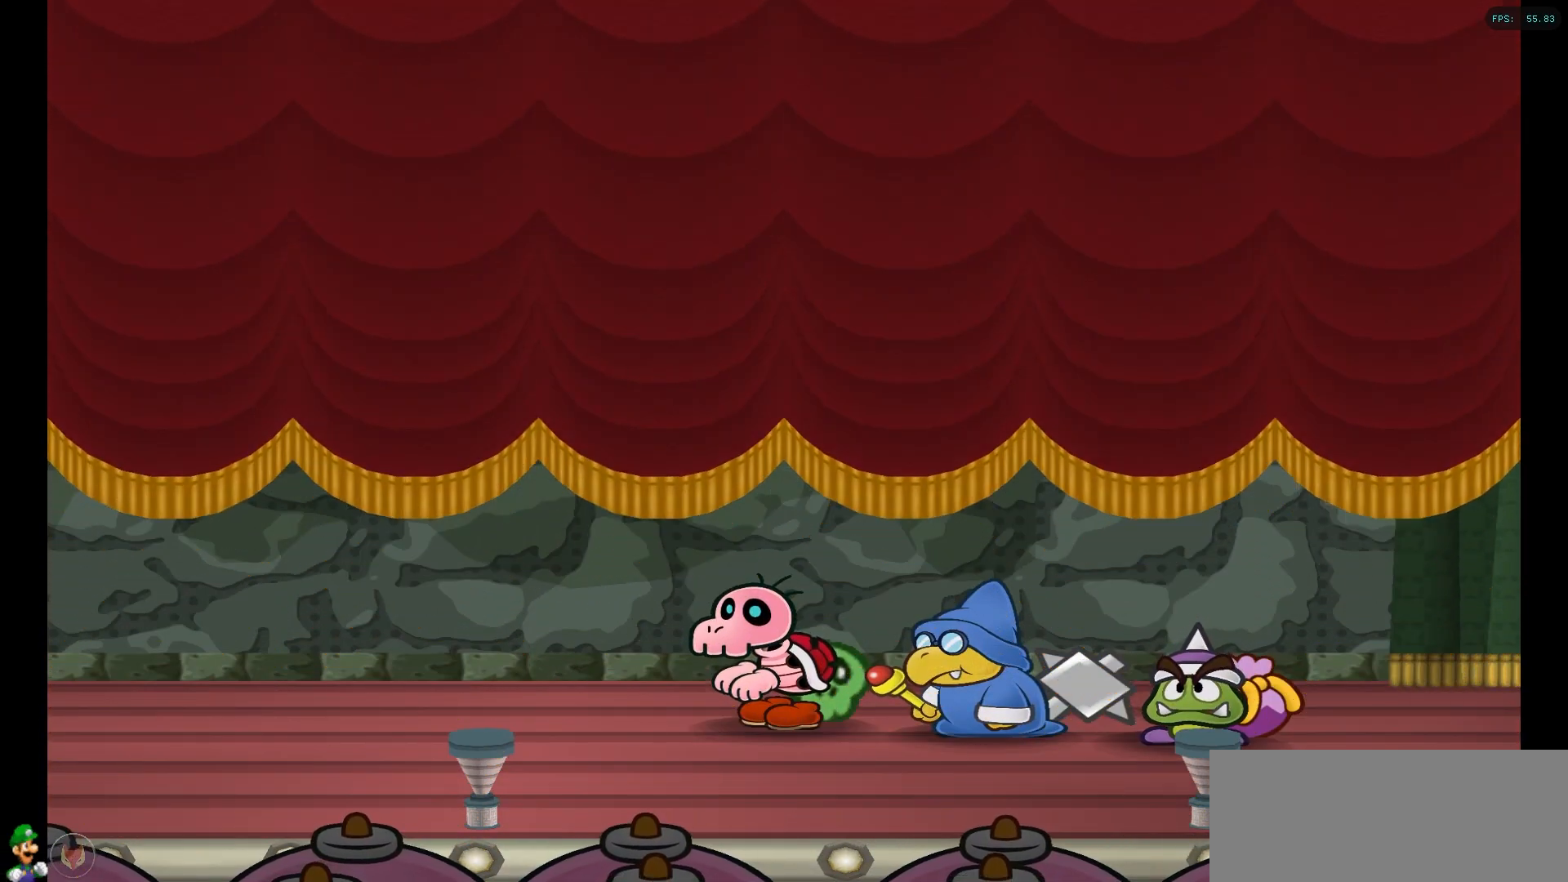
{"buttons": [], "left_stick": "center", "right_stick": "center", "events": []}
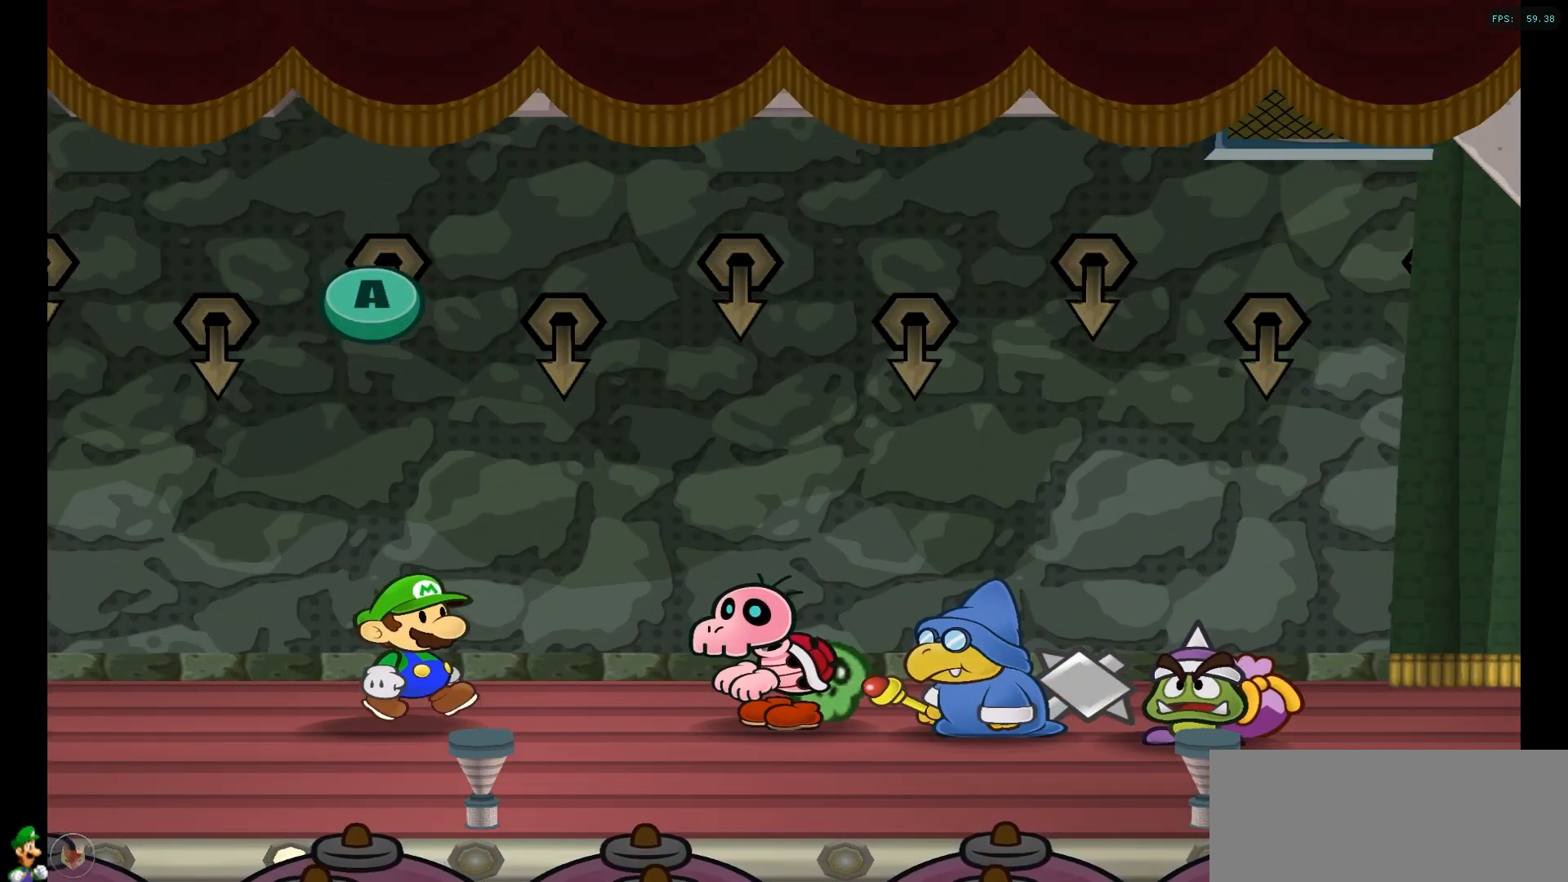
{"buttons": [], "left_stick": "center", "right_stick": "center", "events": [[300, "A", "down"], [500, "A", "up"]]}
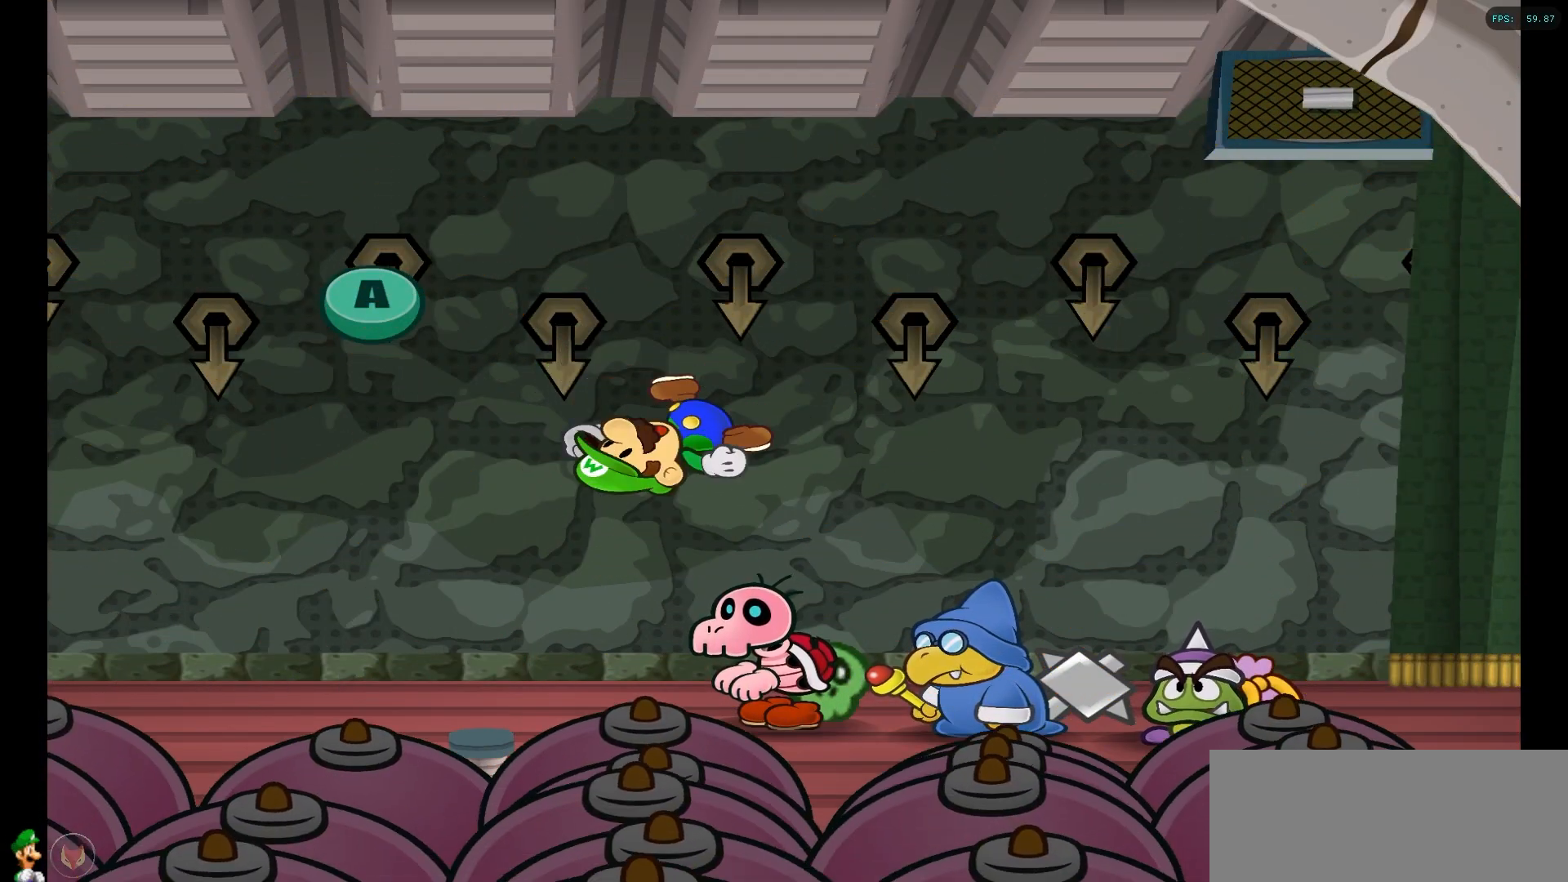
{"buttons": ["A"], "left_stick": "center", "right_stick": "center", "events": [[167, "A", "down"], [367, "A", "up"], [483, "A", "down"]]}
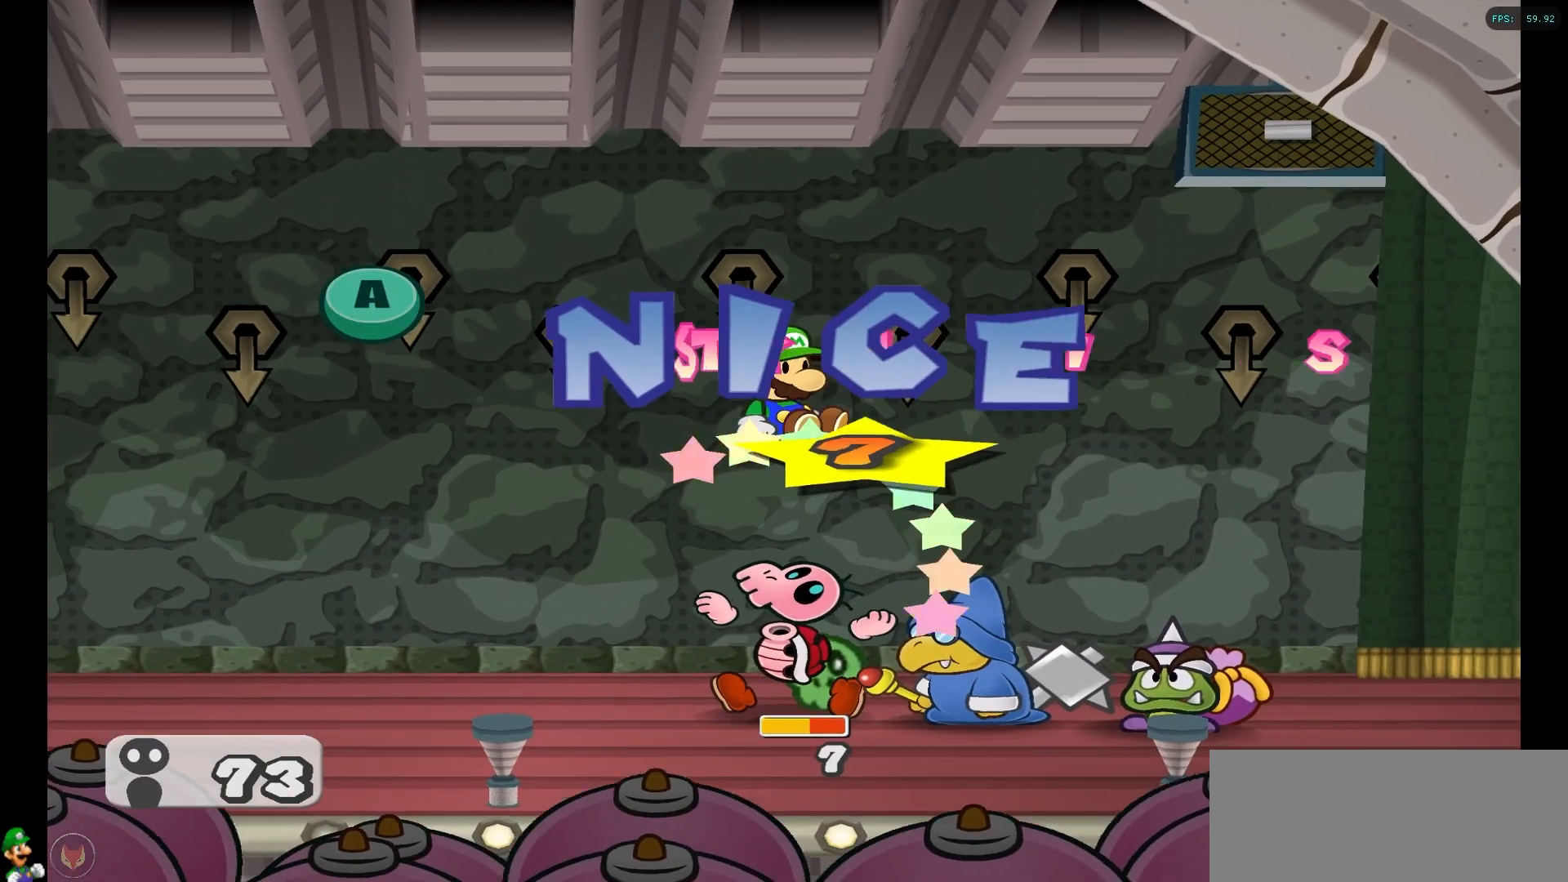
{"buttons": ["B"], "left_stick": "center", "right_stick": "center", "events": [[167, "A", "up"], [367, "B", "down"]]}
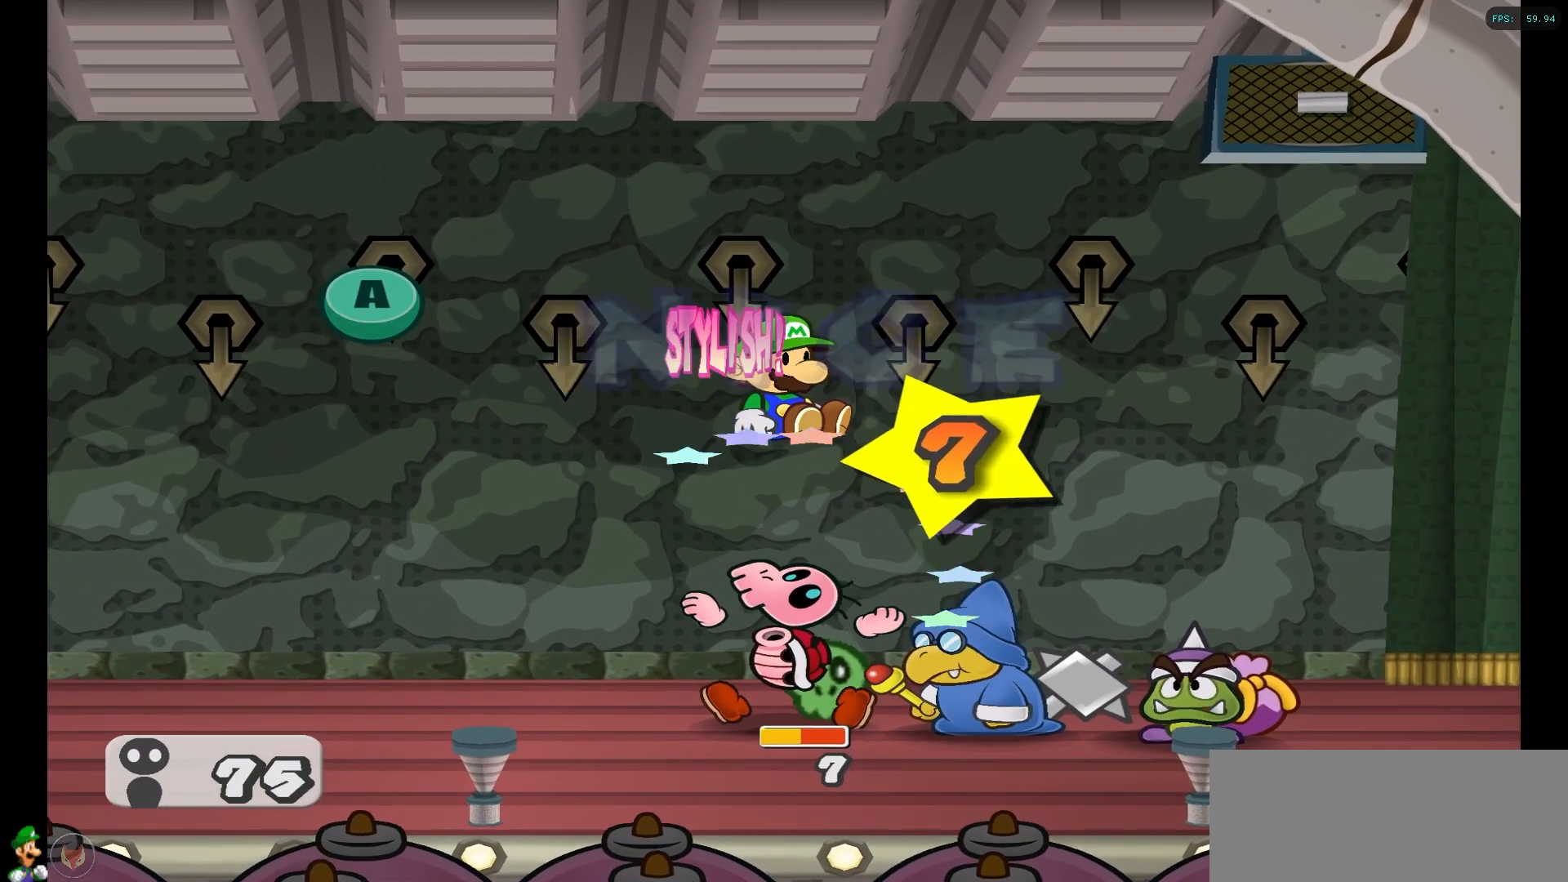
{"buttons": [], "left_stick": "center", "right_stick": "center", "events": [[233, "A", "down"], [317, "B", "up"], [417, "A", "up"]]}
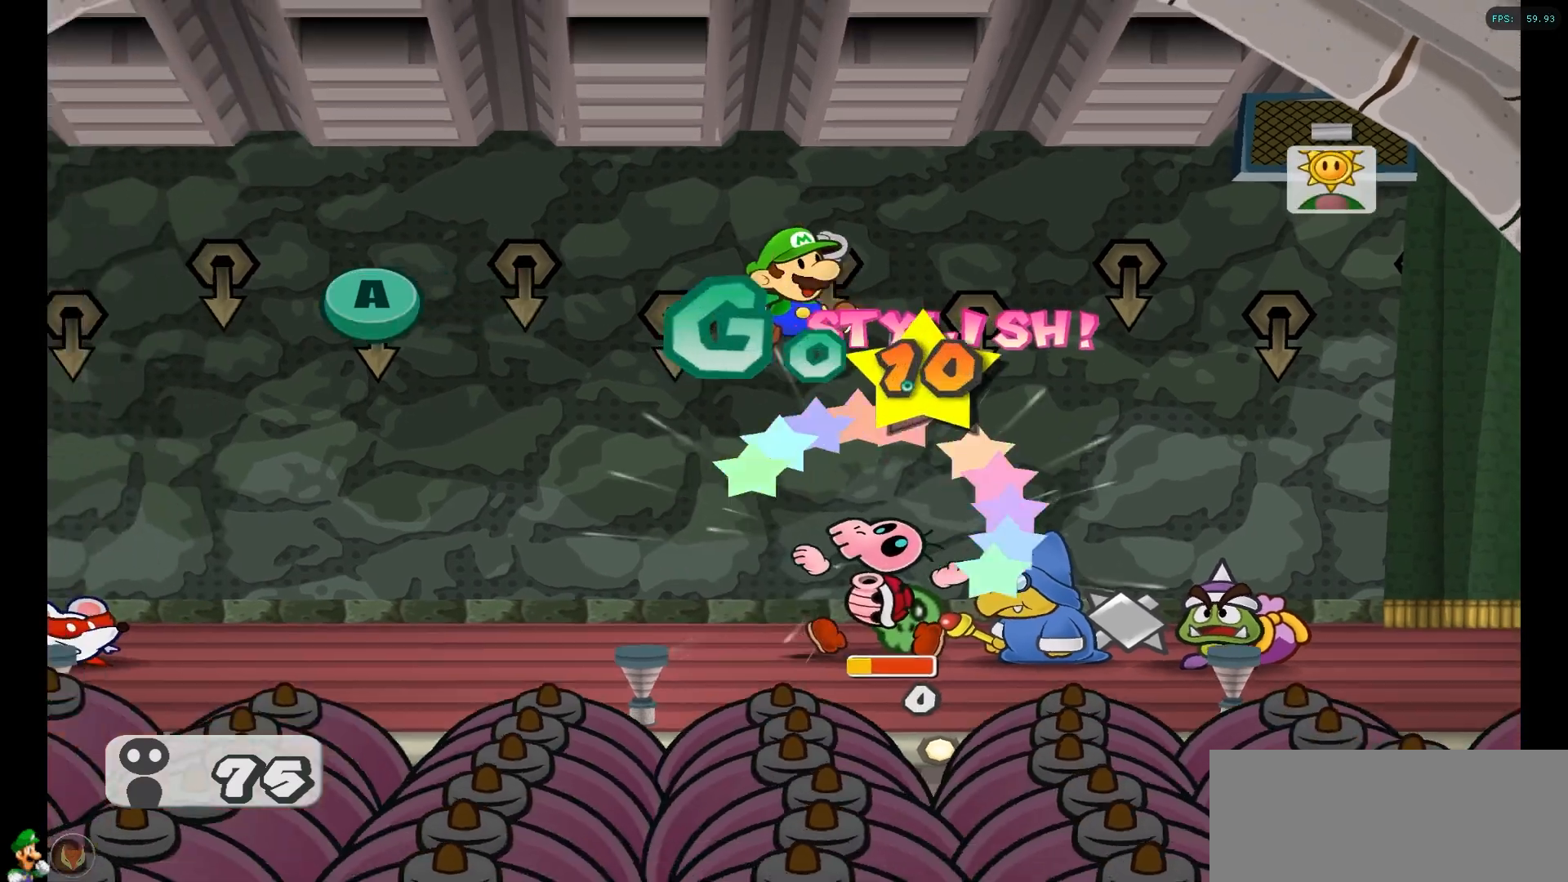
{"buttons": [], "left_stick": "center", "right_stick": "center", "events": []}
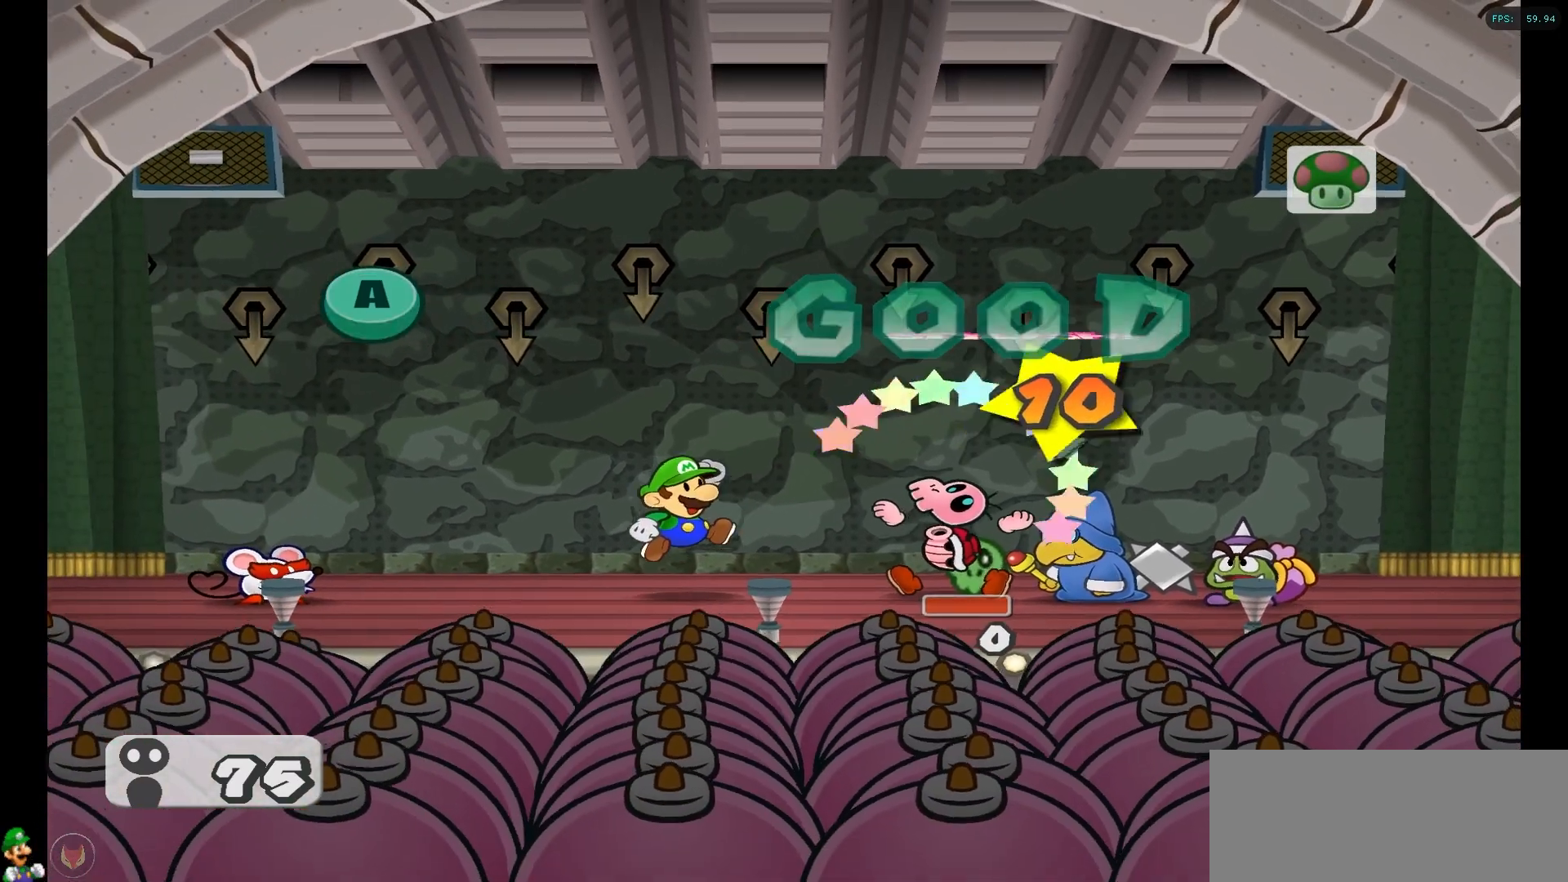
{"buttons": [], "left_stick": "center", "right_stick": "center", "events": []}
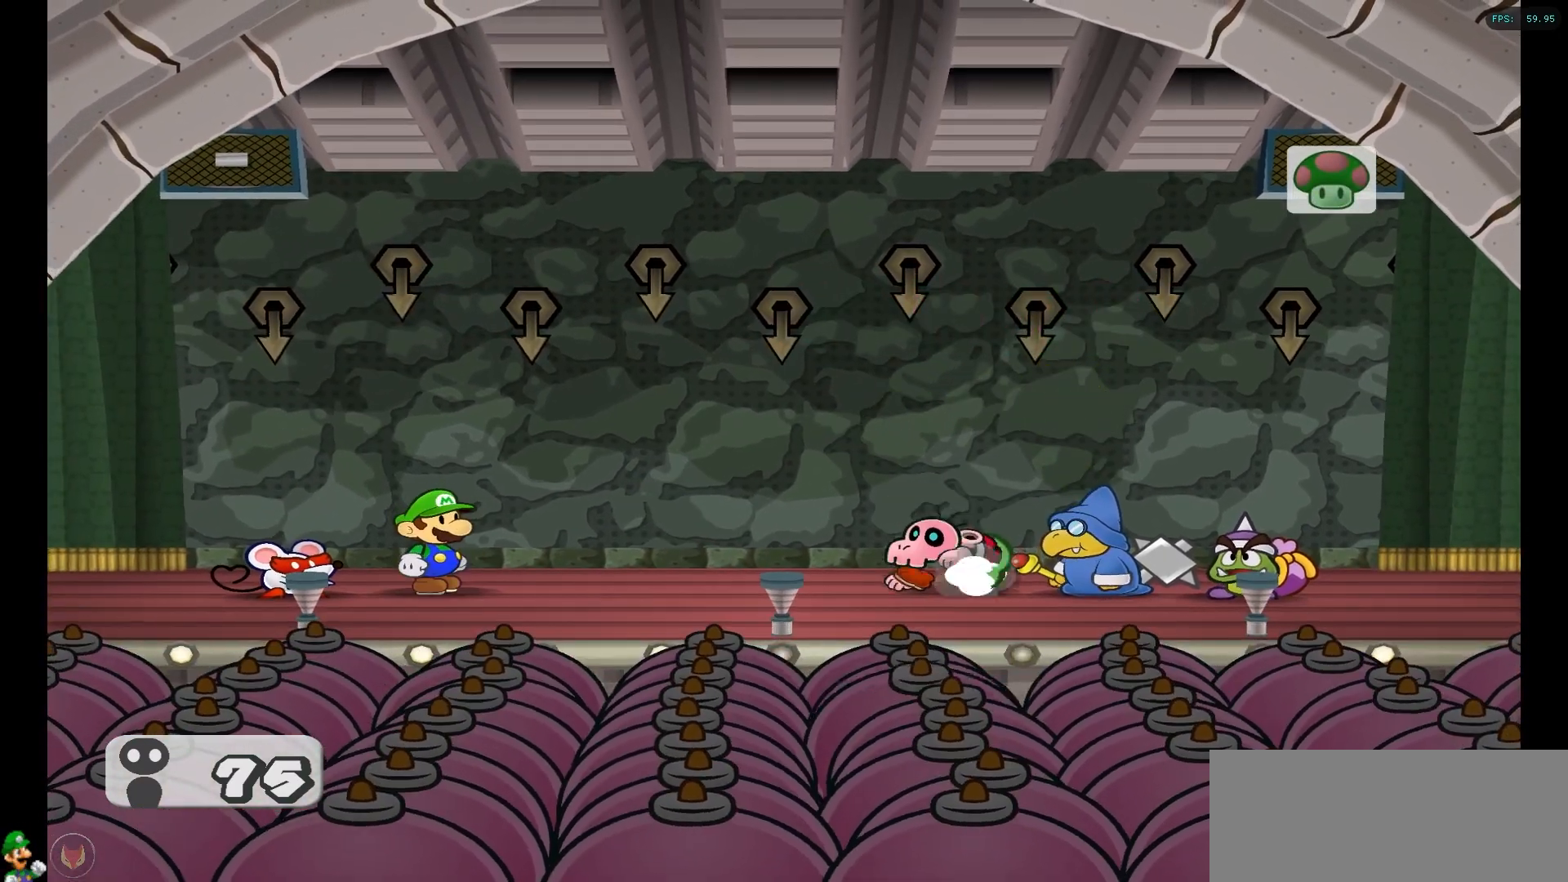
{"buttons": [], "left_stick": "center", "right_stick": "center", "events": []}
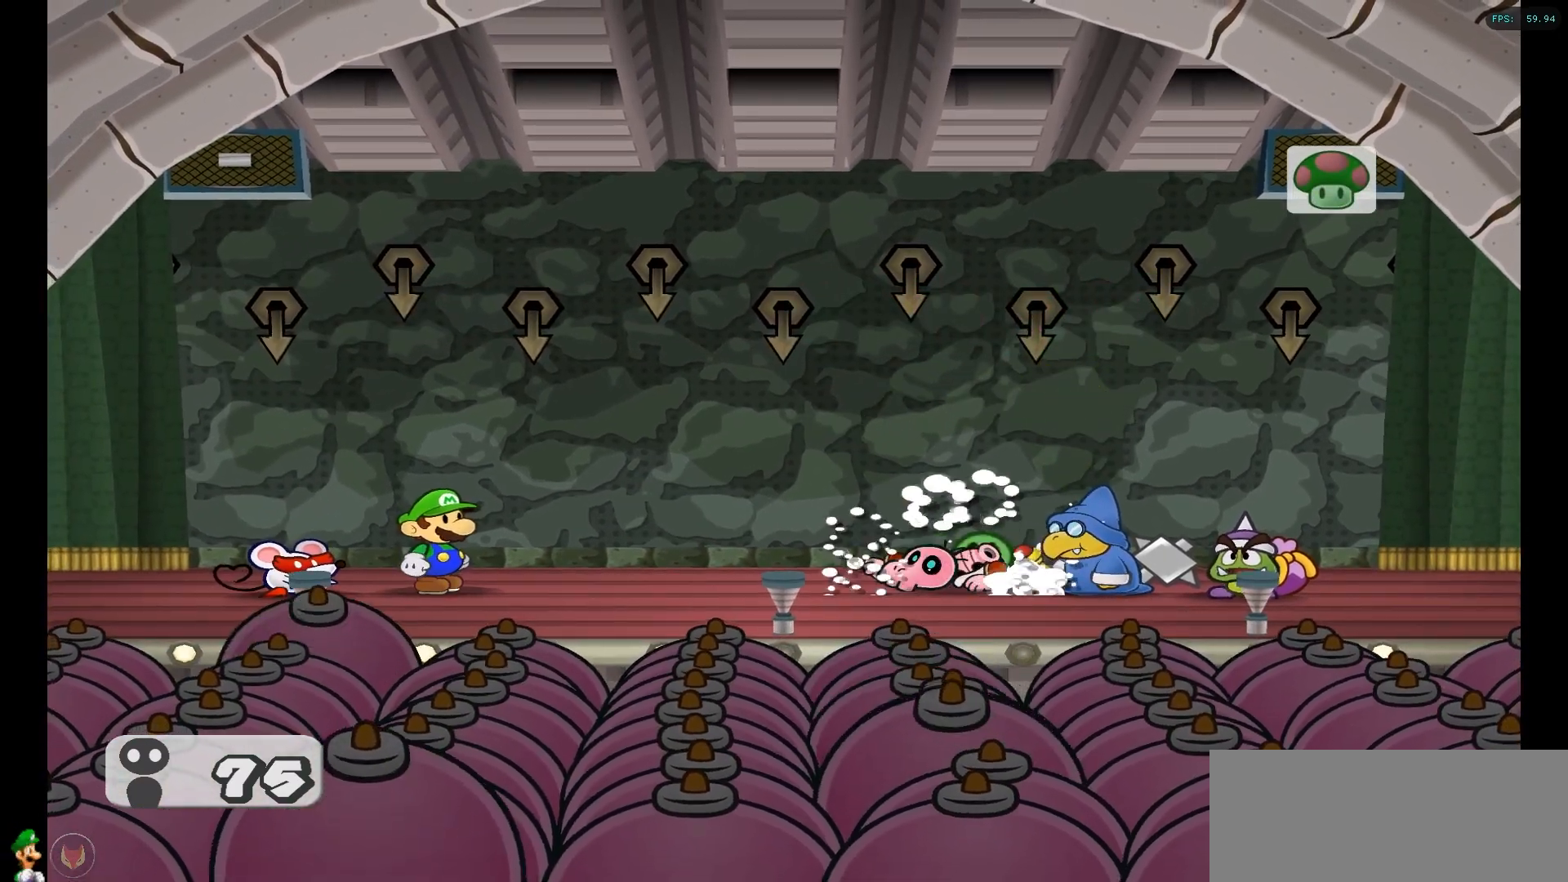
{"buttons": [], "left_stick": "center", "right_stick": "center", "events": []}
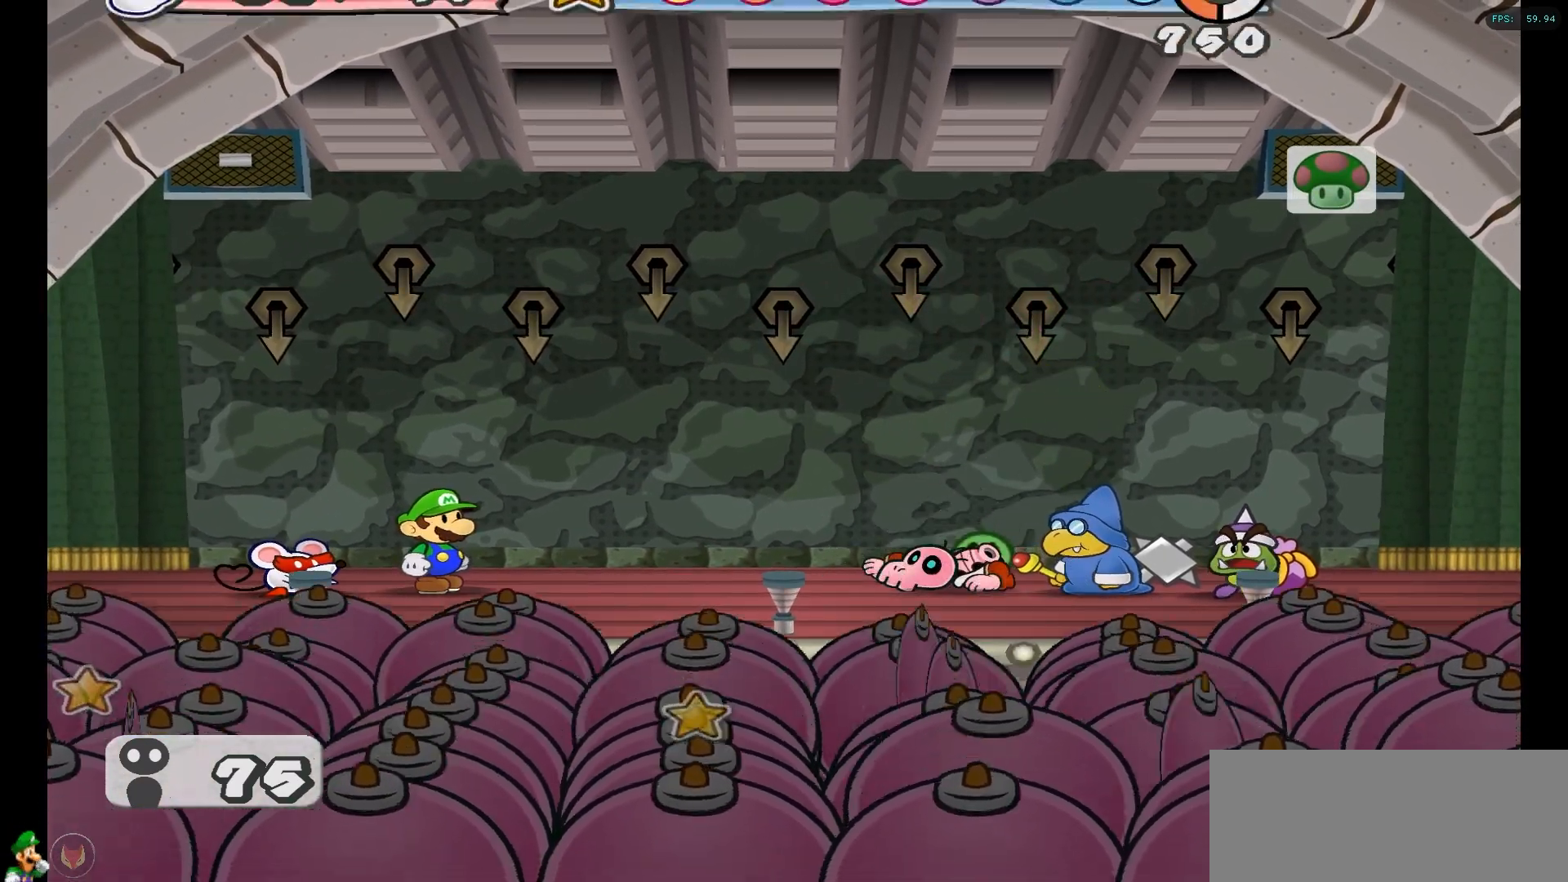
{"buttons": [], "left_stick": "center", "right_stick": "center", "events": []}
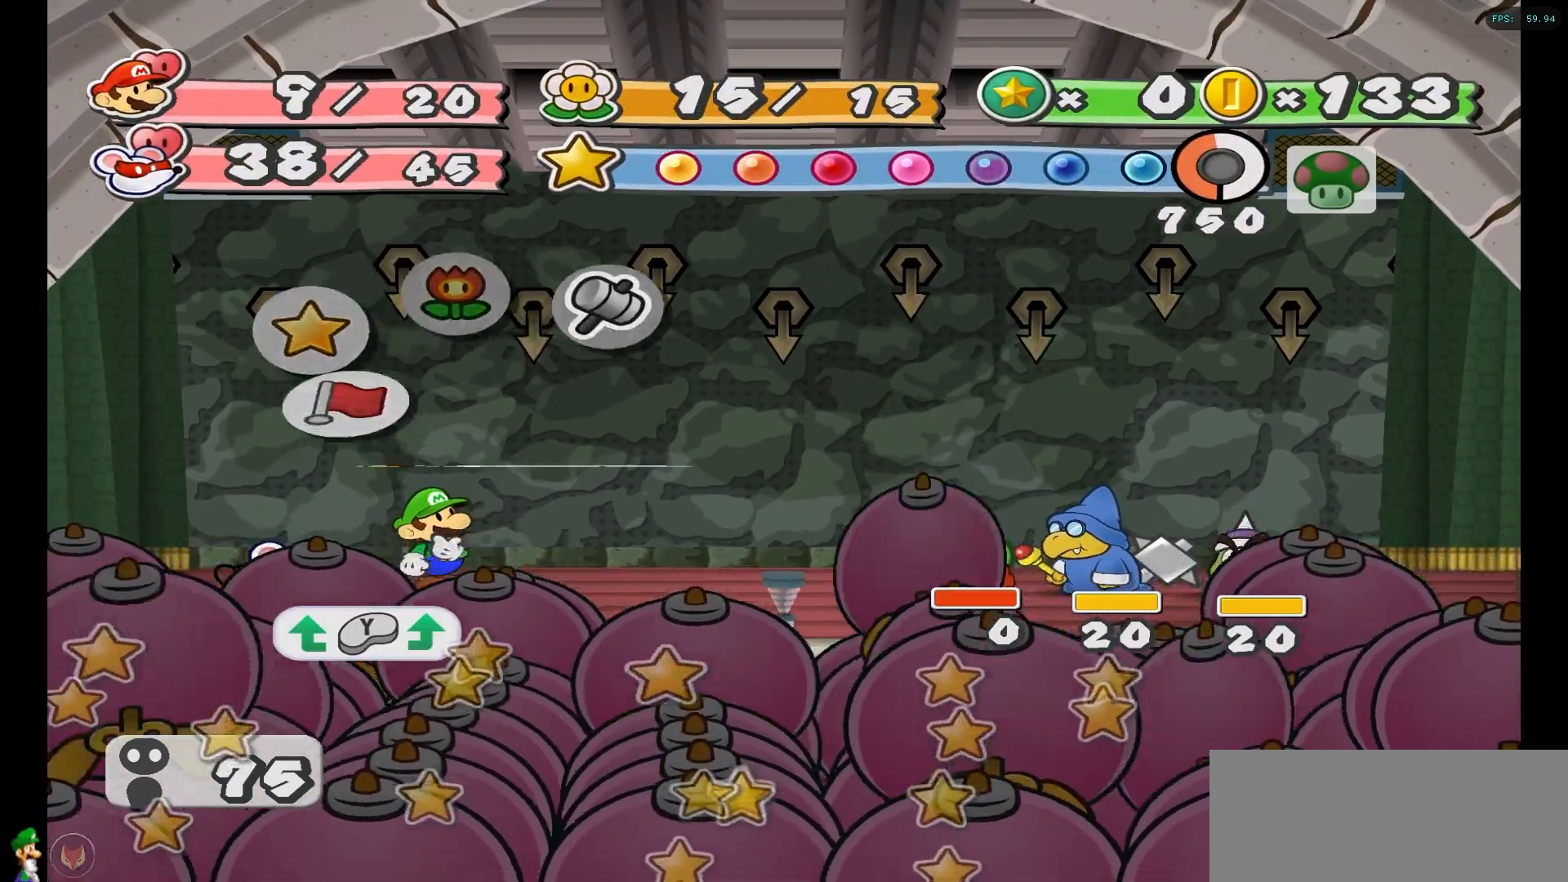
{"buttons": [], "left_stick": "center", "right_stick": "center", "events": []}
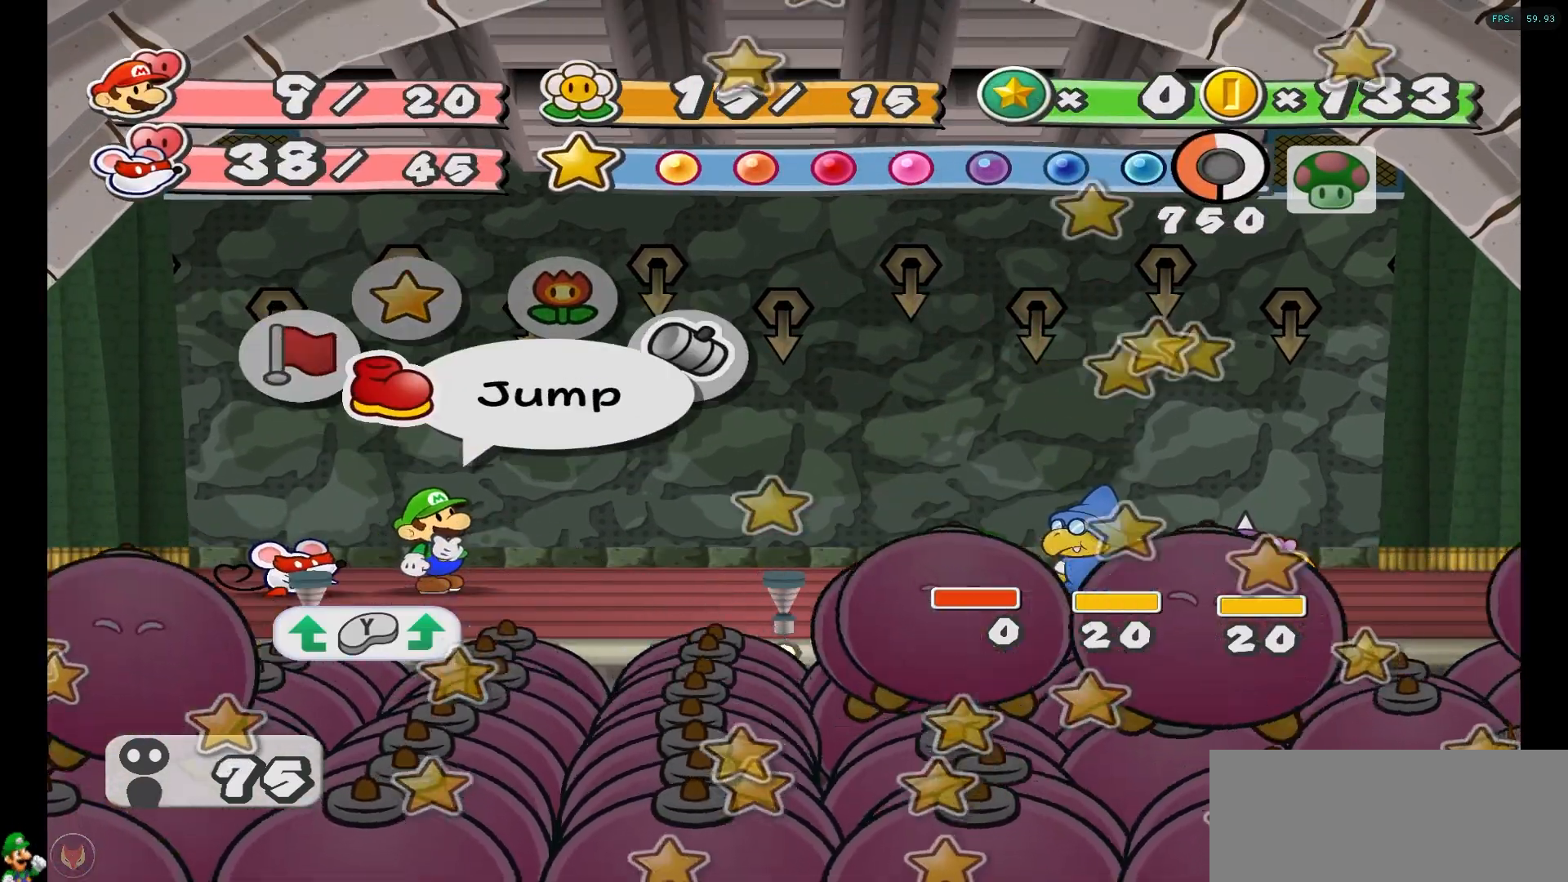
{"buttons": [], "left_stick": "center", "right_stick": "center", "events": [[133, "Y", "down"], [250, "Y", "up"]]}
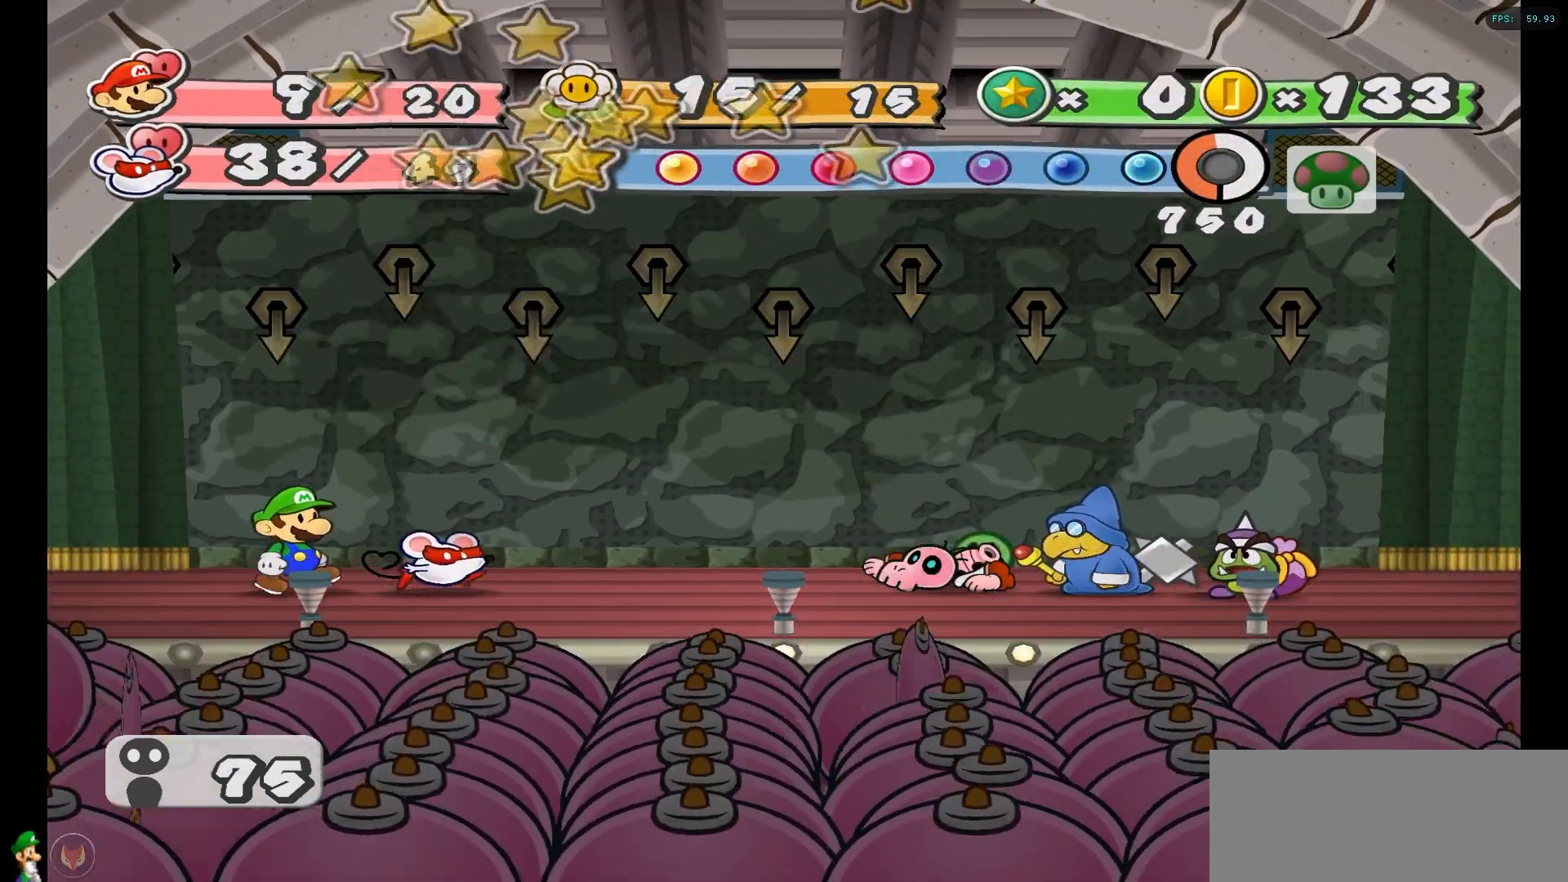
{"buttons": [], "left_stick": "center", "right_stick": "center", "events": []}
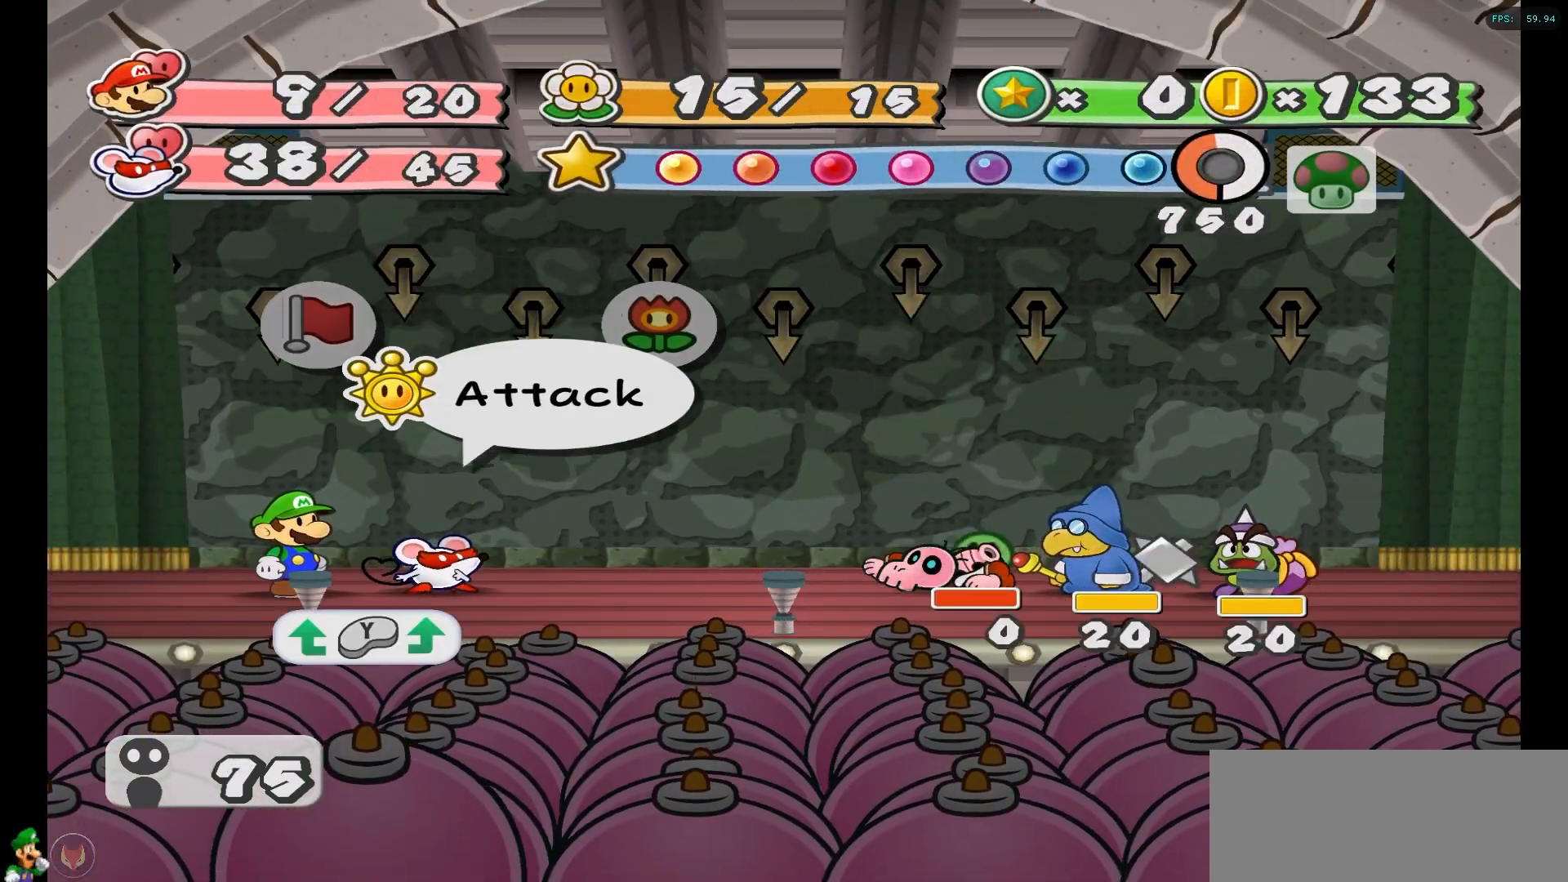
{"buttons": [], "left_stick": "center", "right_stick": "center", "events": [[150, "A", "down"], [250, "A", "up"]]}
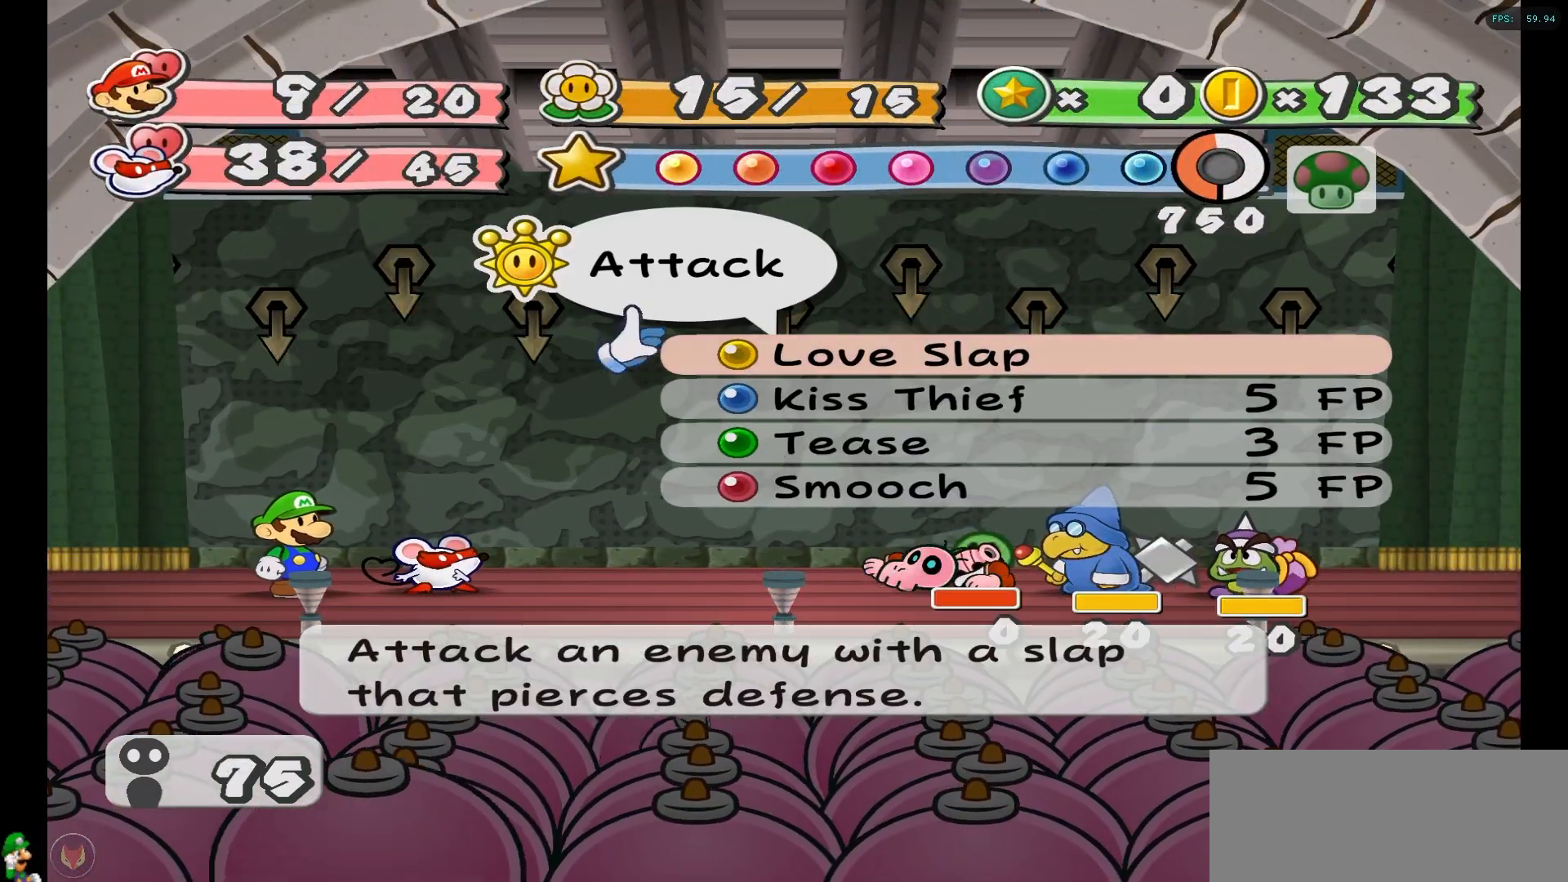
{"buttons": ["X"], "left_stick": "center", "right_stick": "center", "events": [[500, "X", "down"]]}
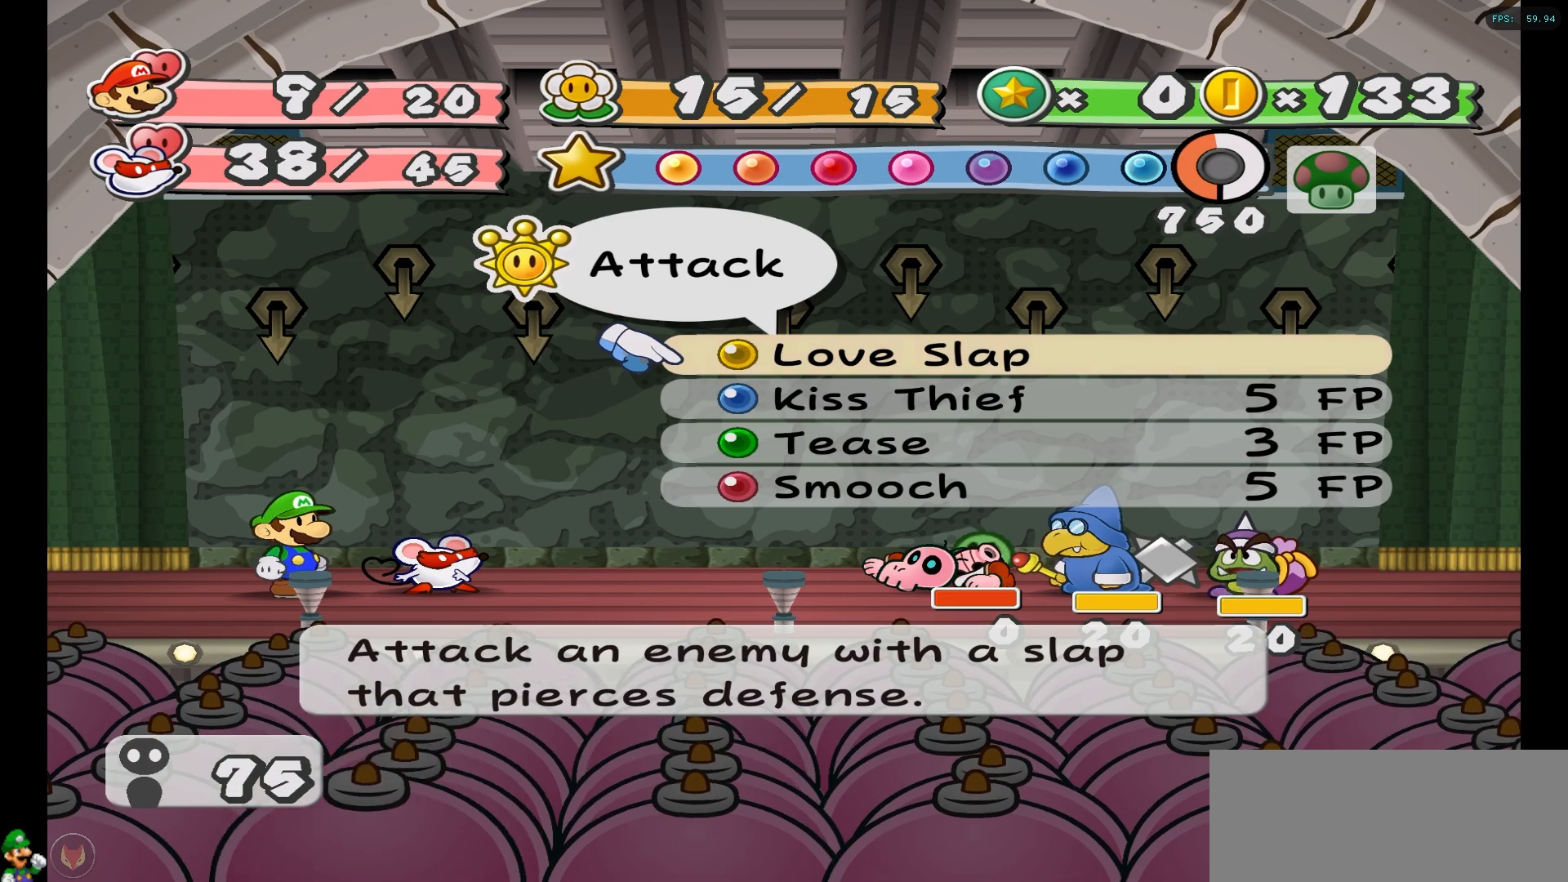
{"buttons": [], "left_stick": "center", "right_stick": "center", "events": [[67, "X", "up"]]}